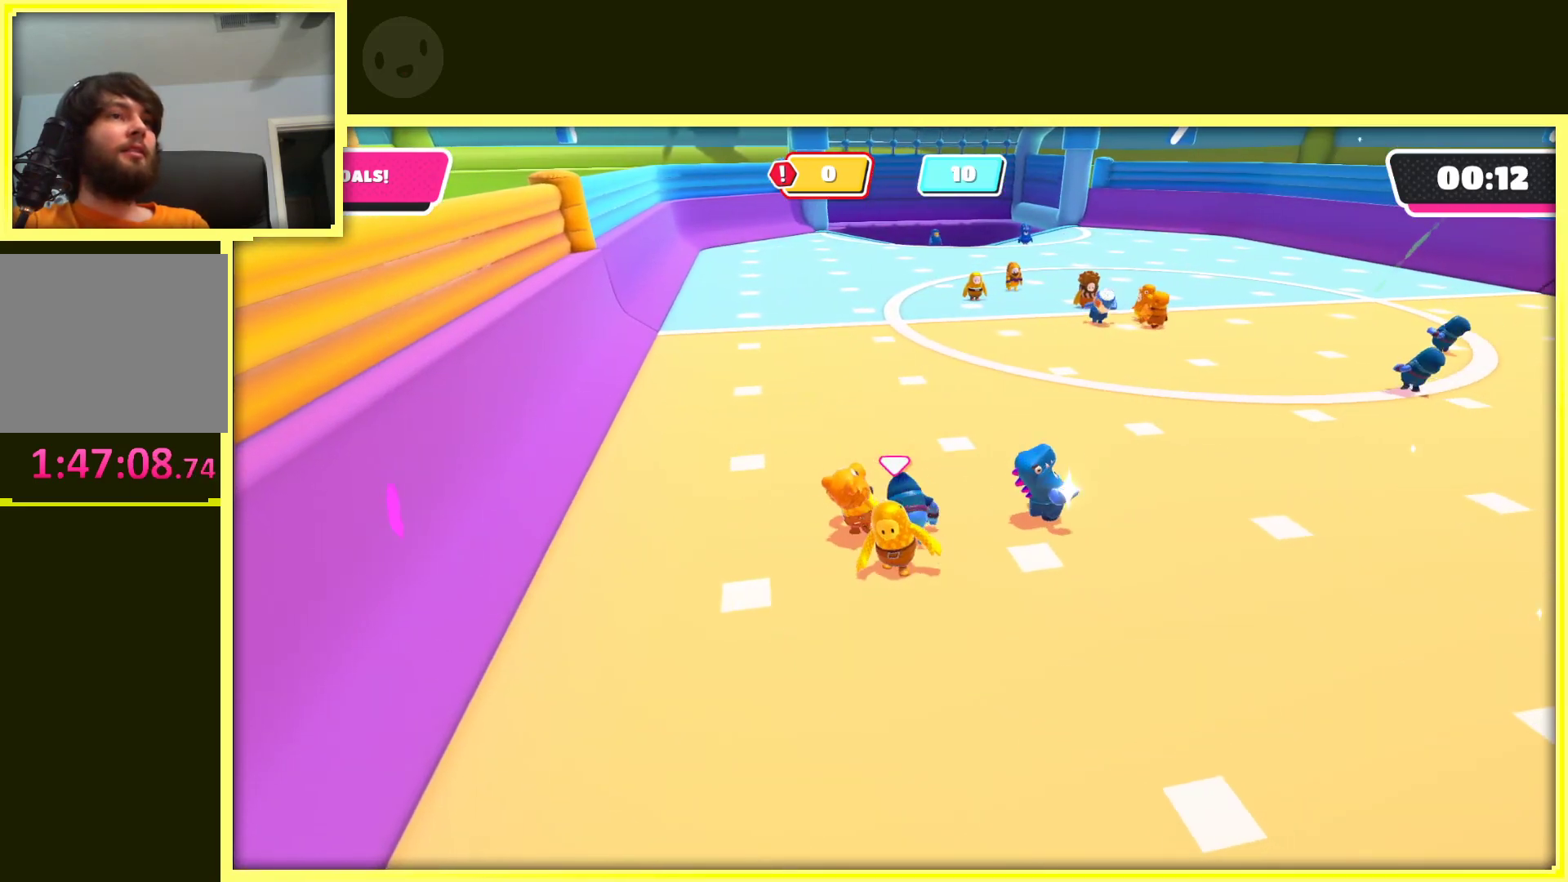
Gameplay with a controller (Xbox layout); each line is a JSON object with the inputs held at the frame after it. "events" lists button and stick changes between this image and that frame as [ms after this image, input, new state], when the widget could be followed in between. Not read: L3 R3.
{"buttons": [], "left_stick": "center", "right_stick": "up-right", "events": [[183, "right_stick", "right"], [350, "right_stick", "center"], [500, "right_stick", "up-right"]]}
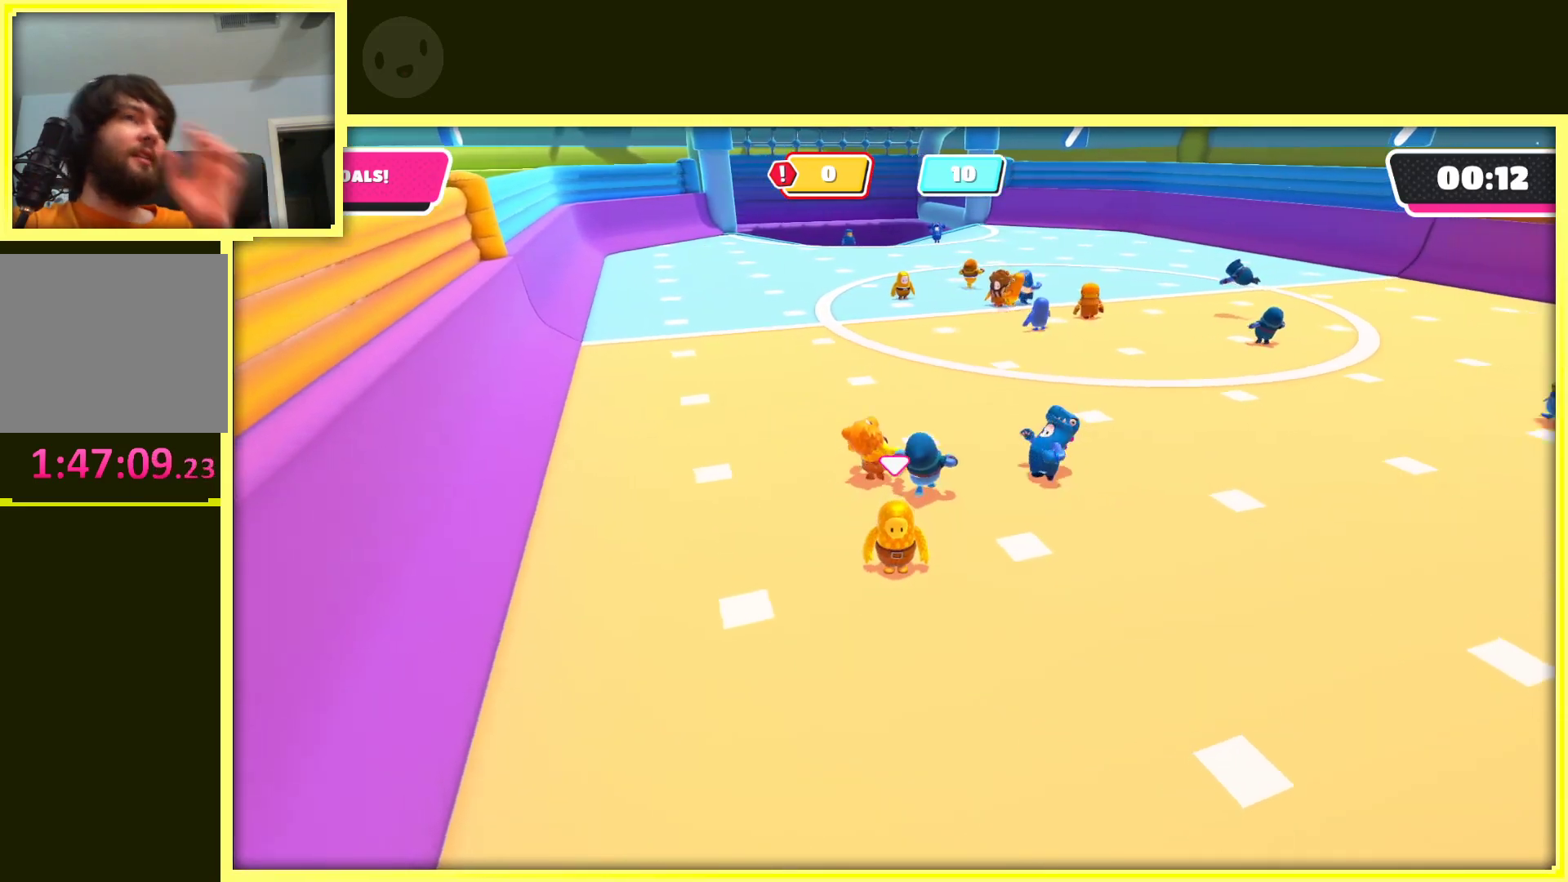
{"buttons": [], "left_stick": "center", "right_stick": "center", "events": [[250, "right_stick", "center"]]}
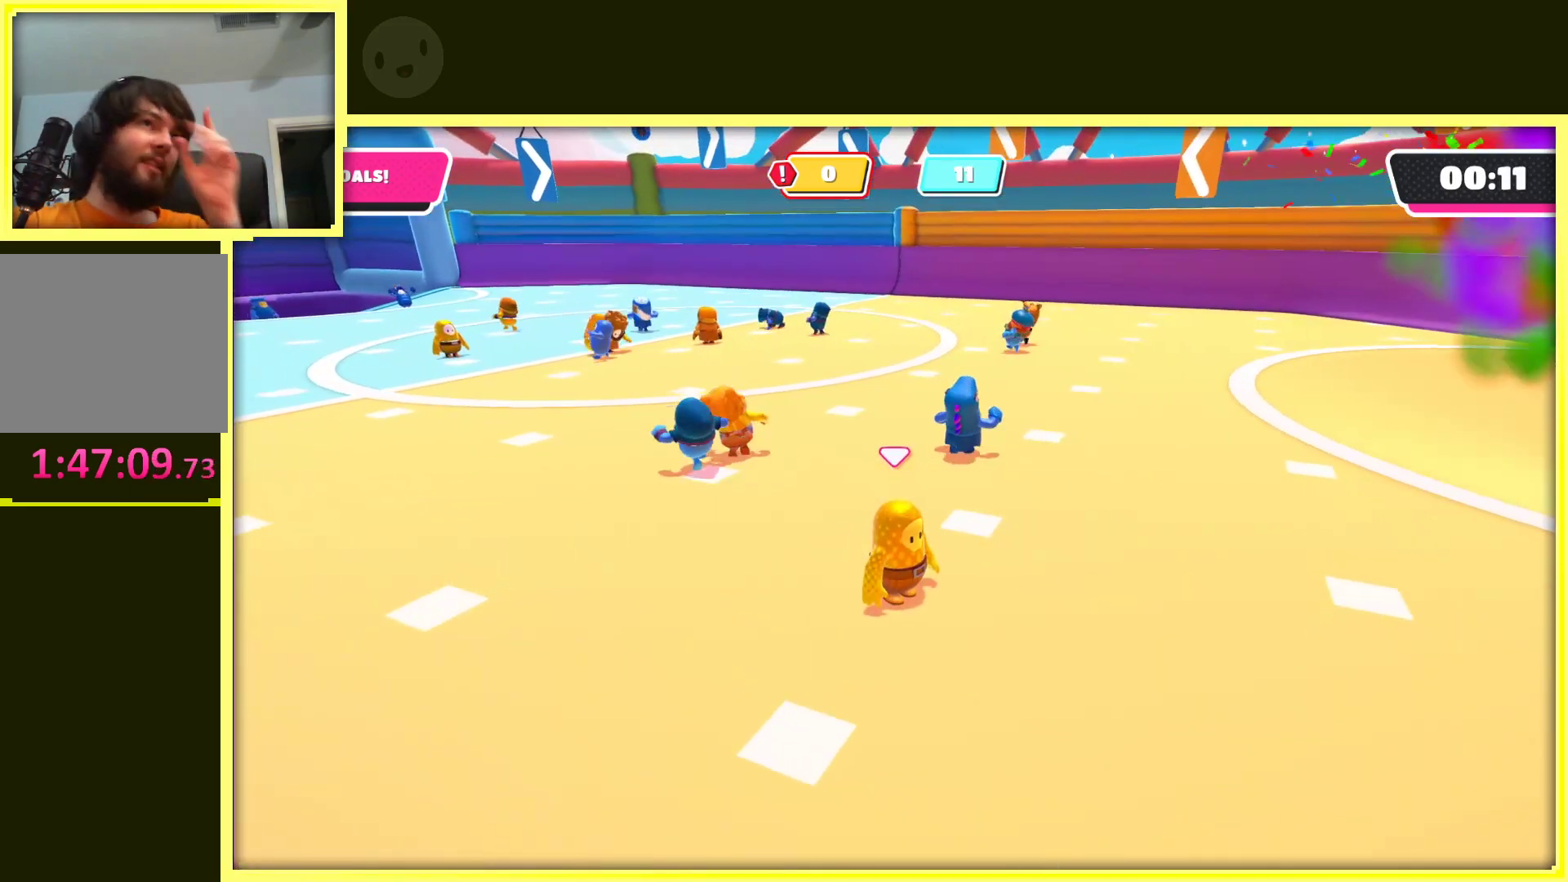
{"buttons": [], "left_stick": "center", "right_stick": "center", "events": []}
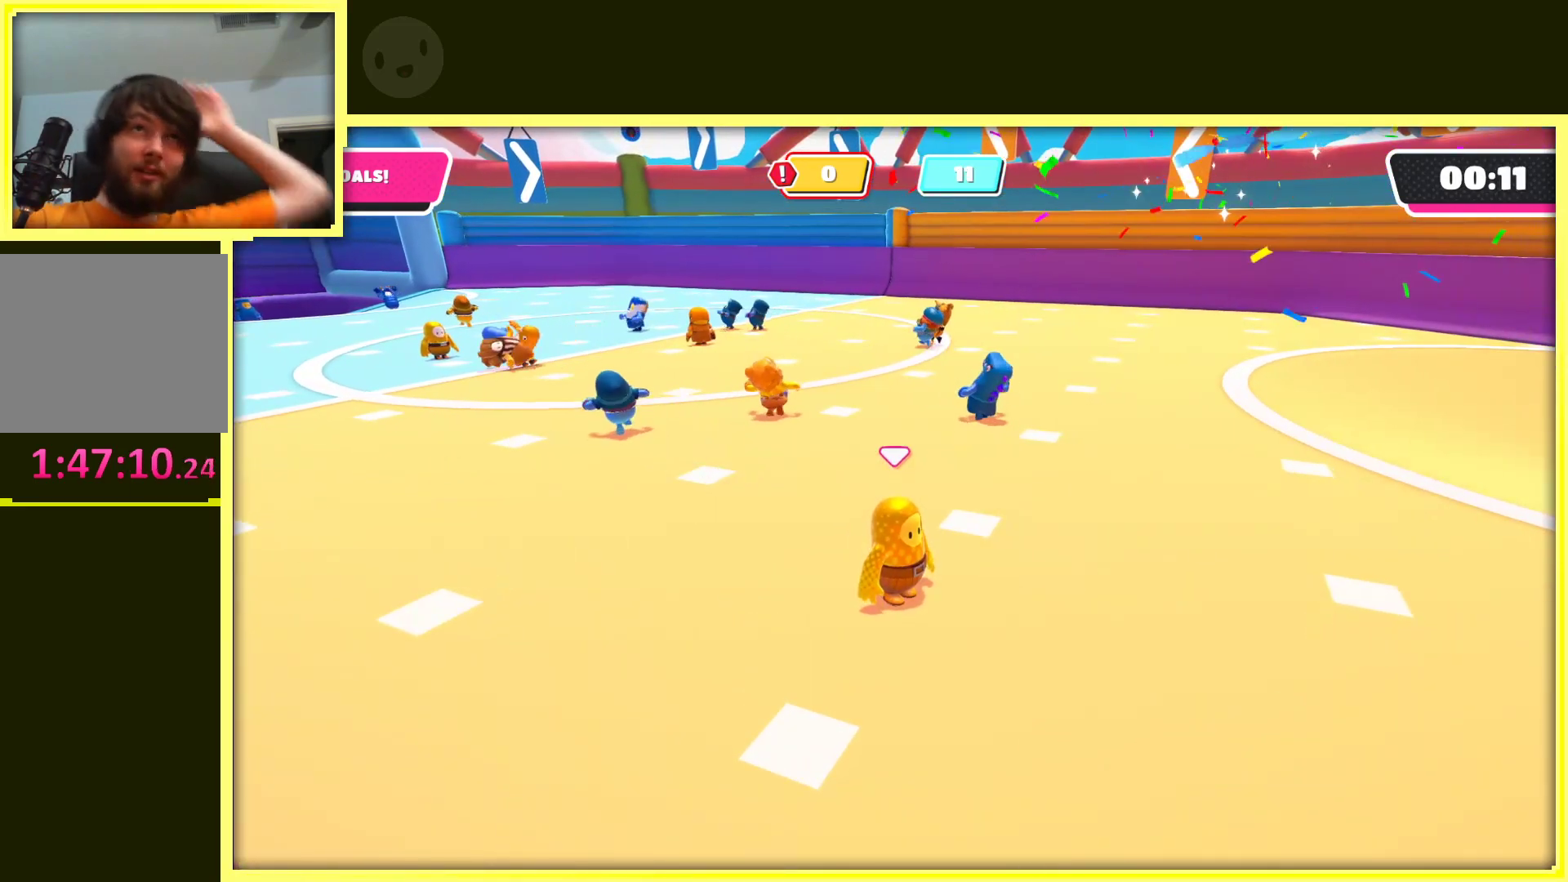
{"buttons": [], "left_stick": "center", "right_stick": "center", "events": []}
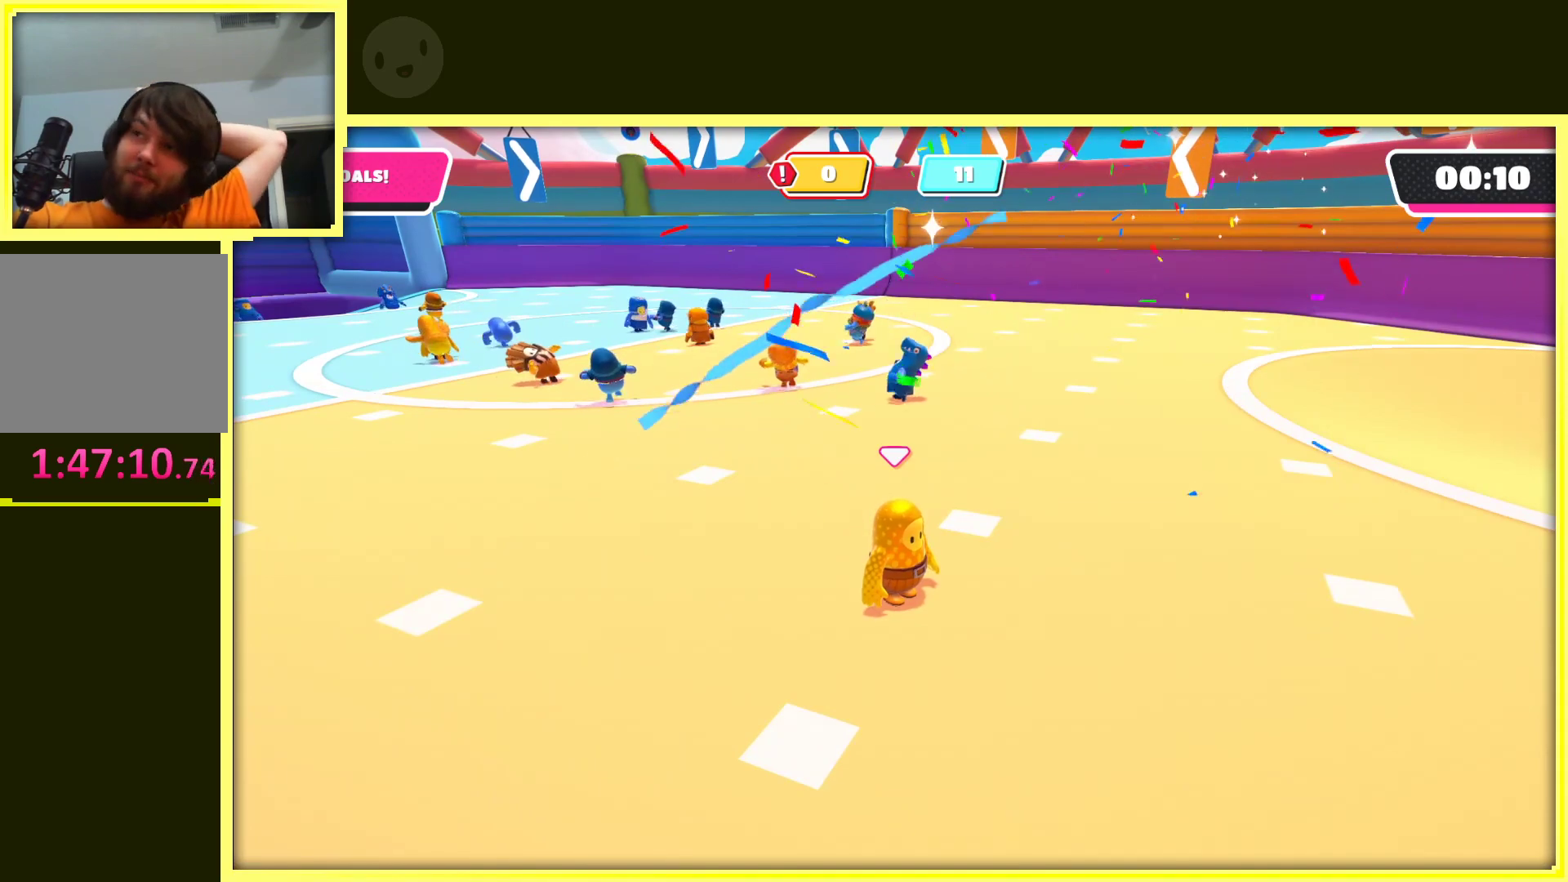
{"buttons": [], "left_stick": "center", "right_stick": "center", "events": []}
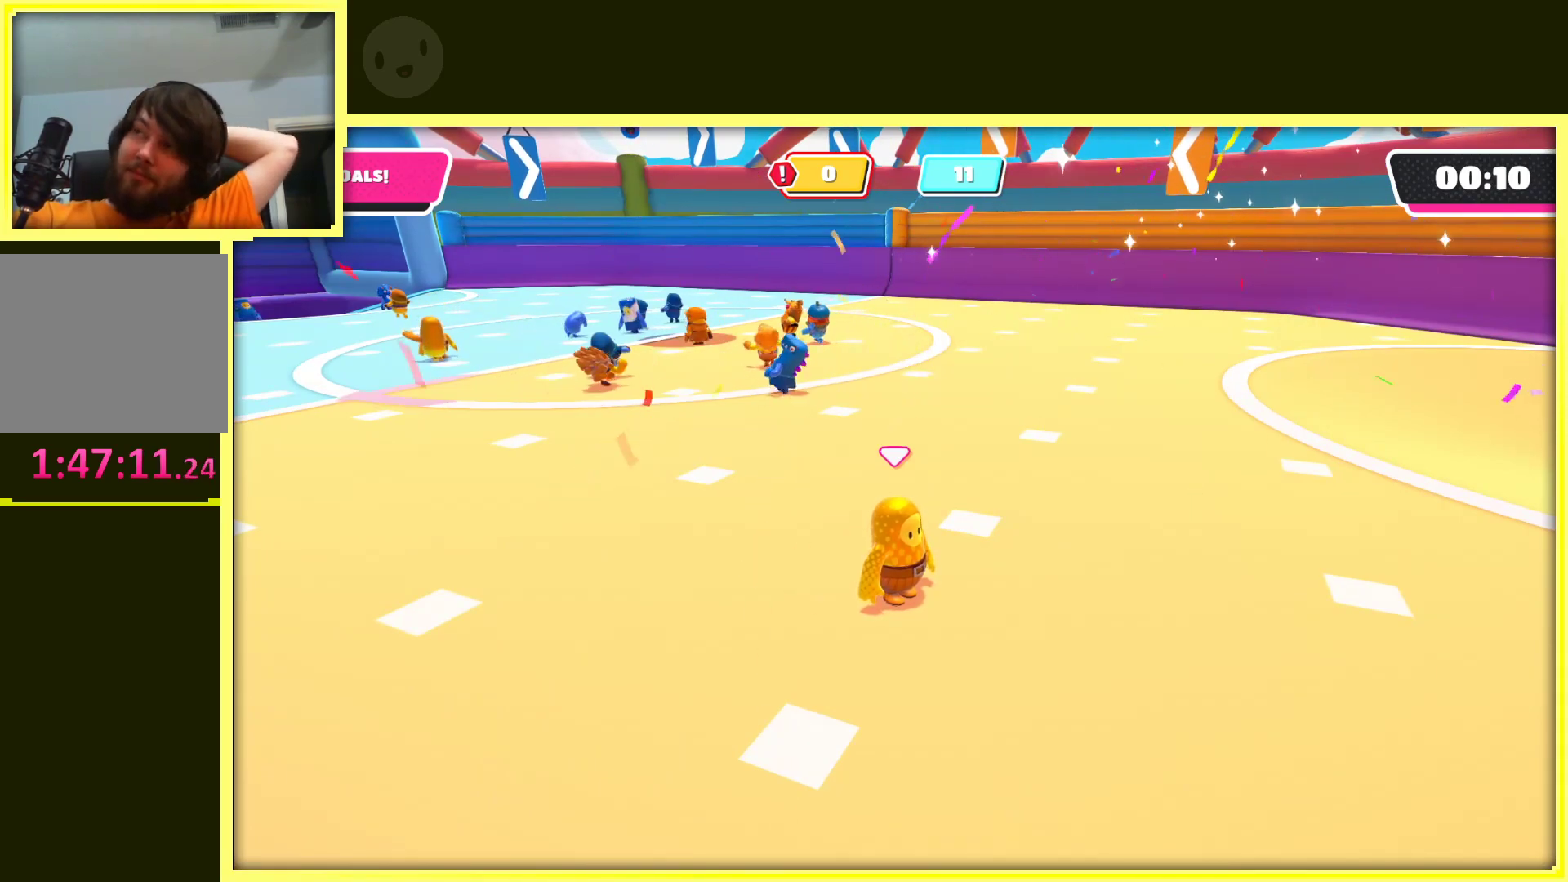
{"buttons": [], "left_stick": "center", "right_stick": "center", "events": []}
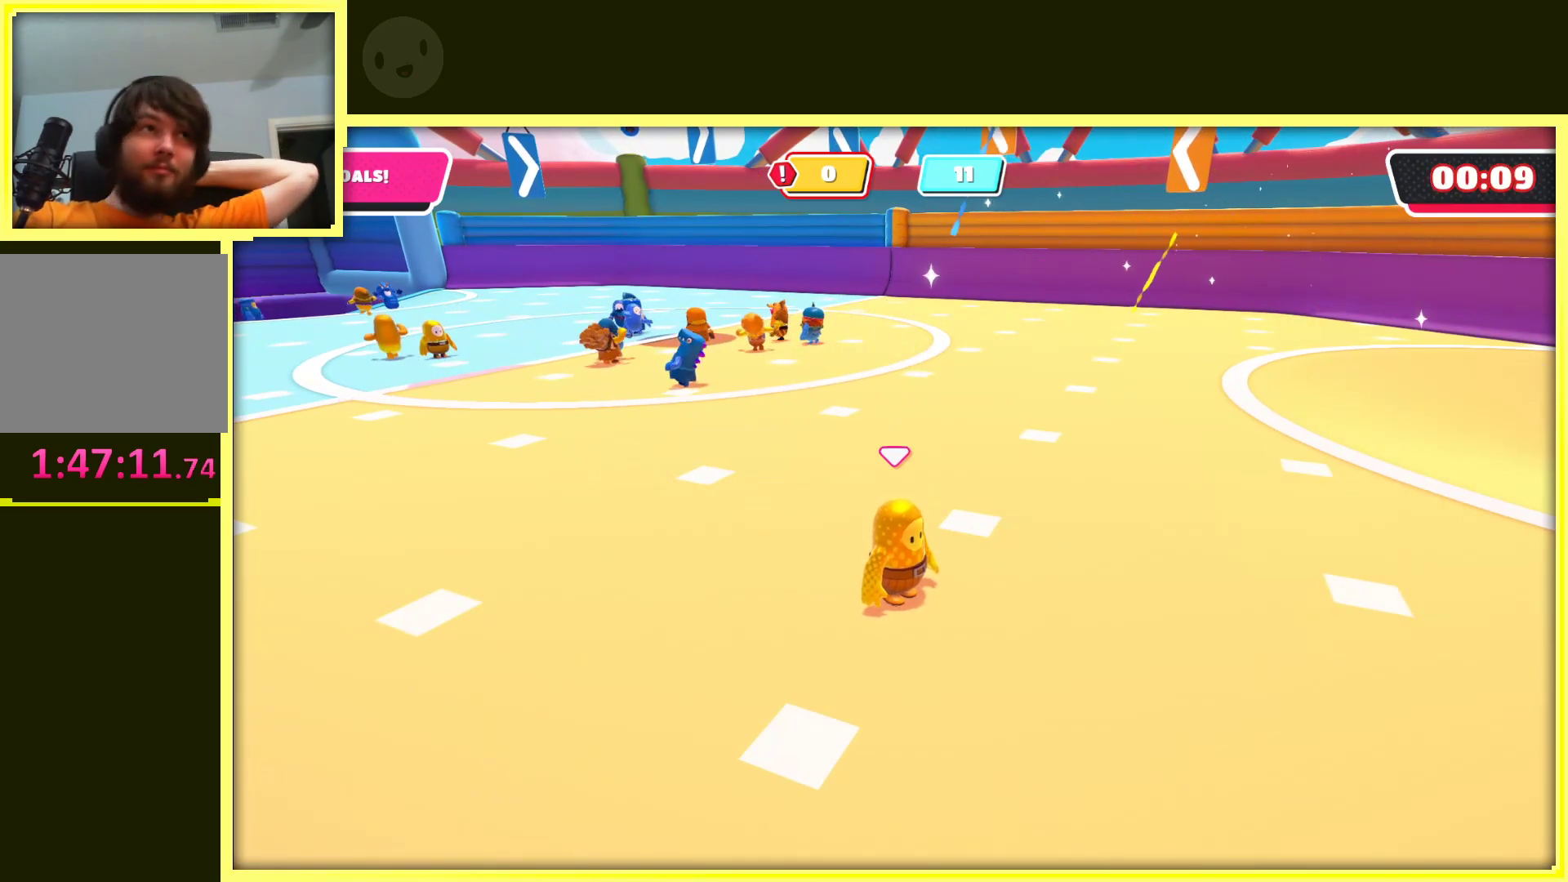
{"buttons": [], "left_stick": "center", "right_stick": "center", "events": []}
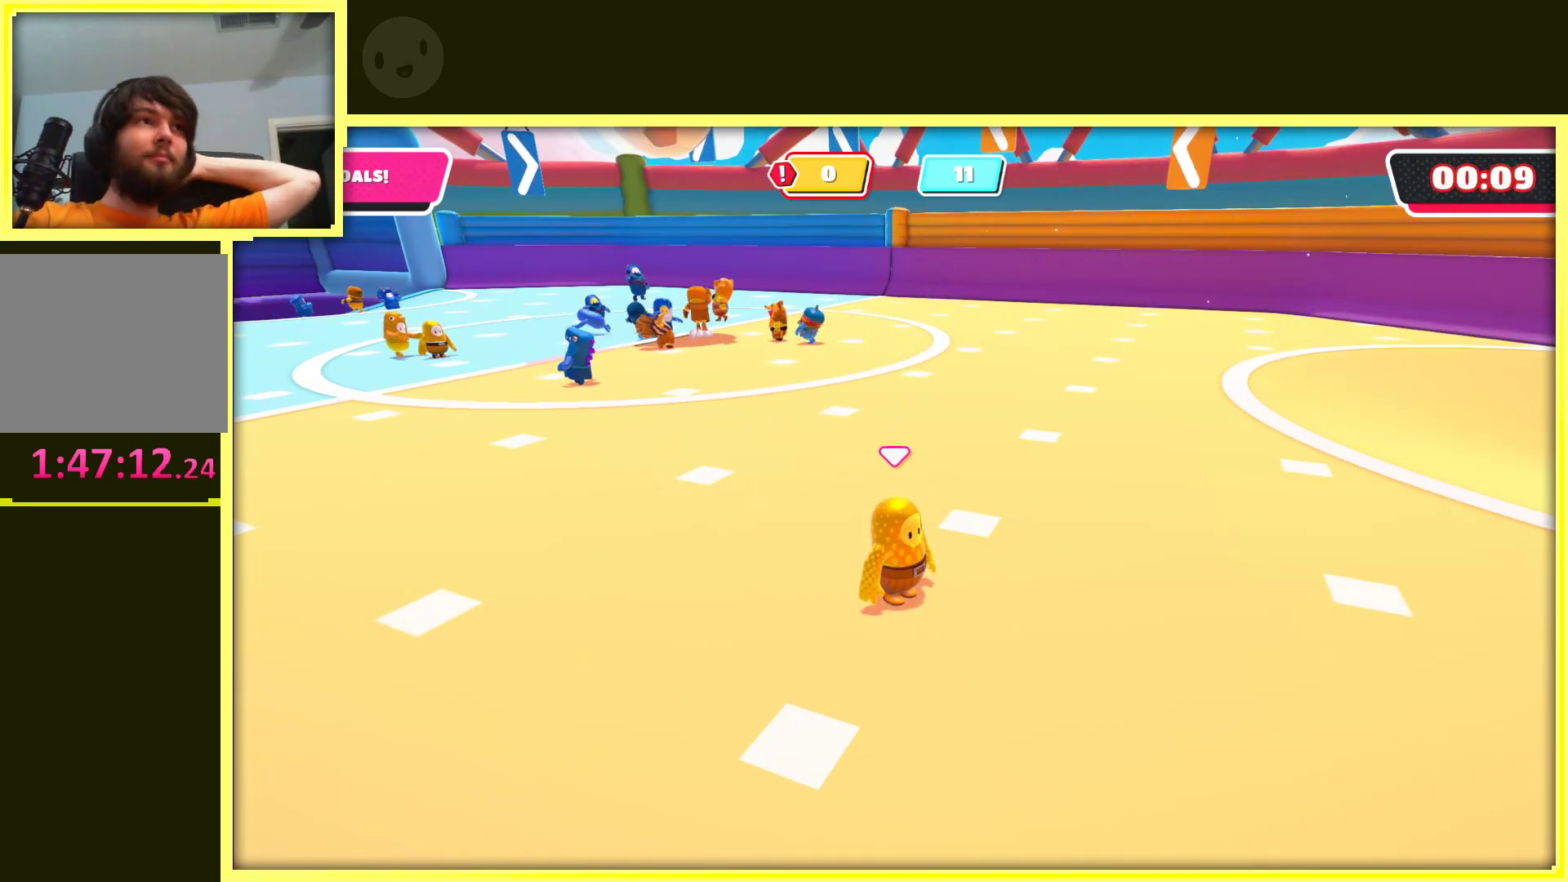
{"buttons": [], "left_stick": "center", "right_stick": "center", "events": []}
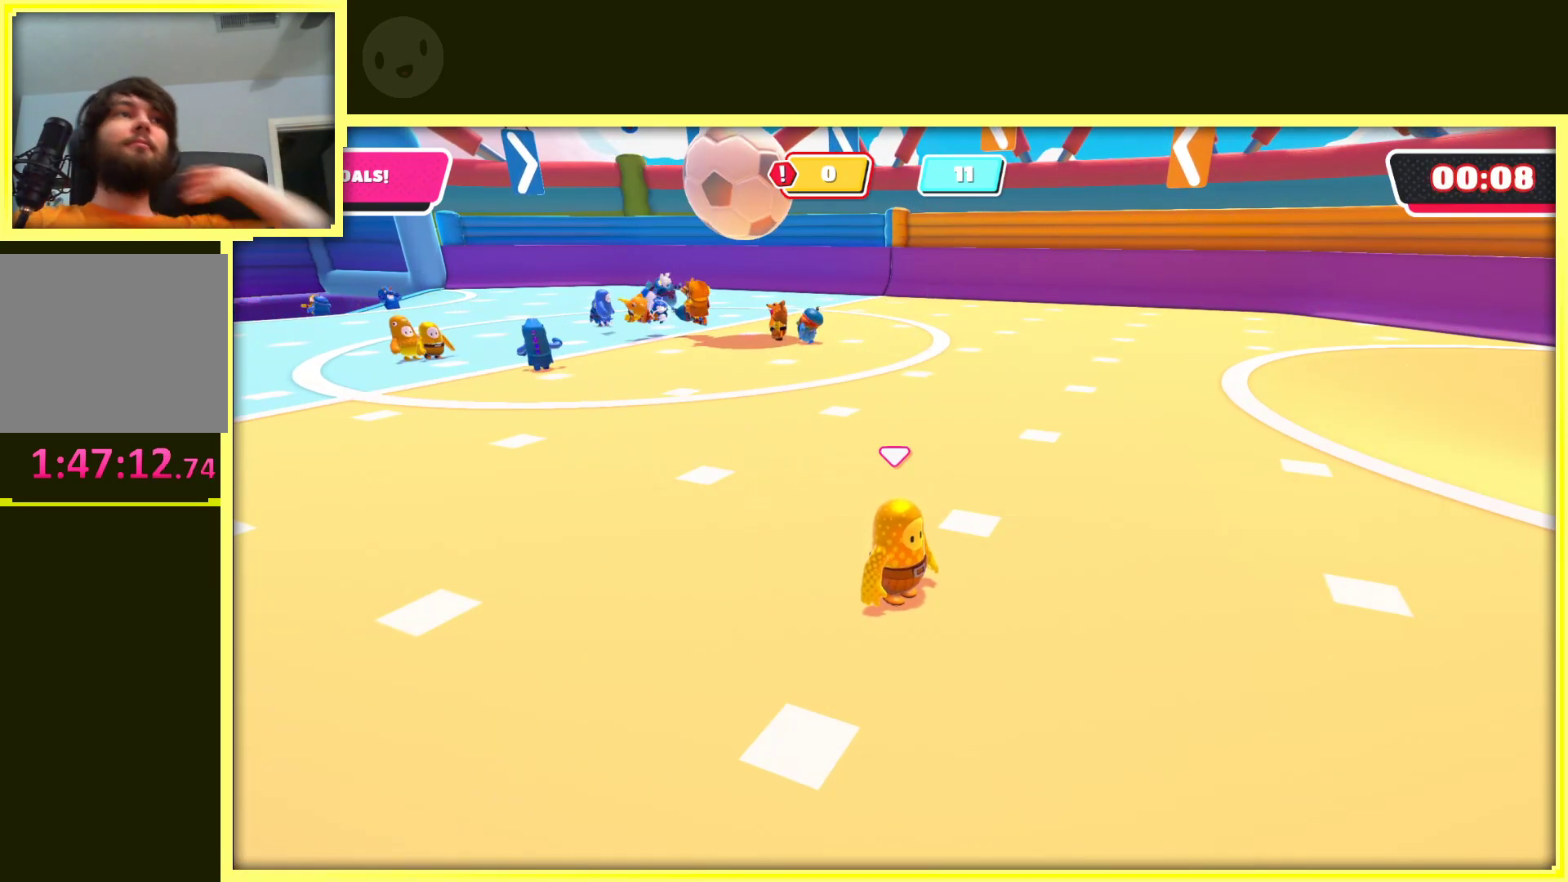
{"buttons": [], "left_stick": "center", "right_stick": "center", "events": []}
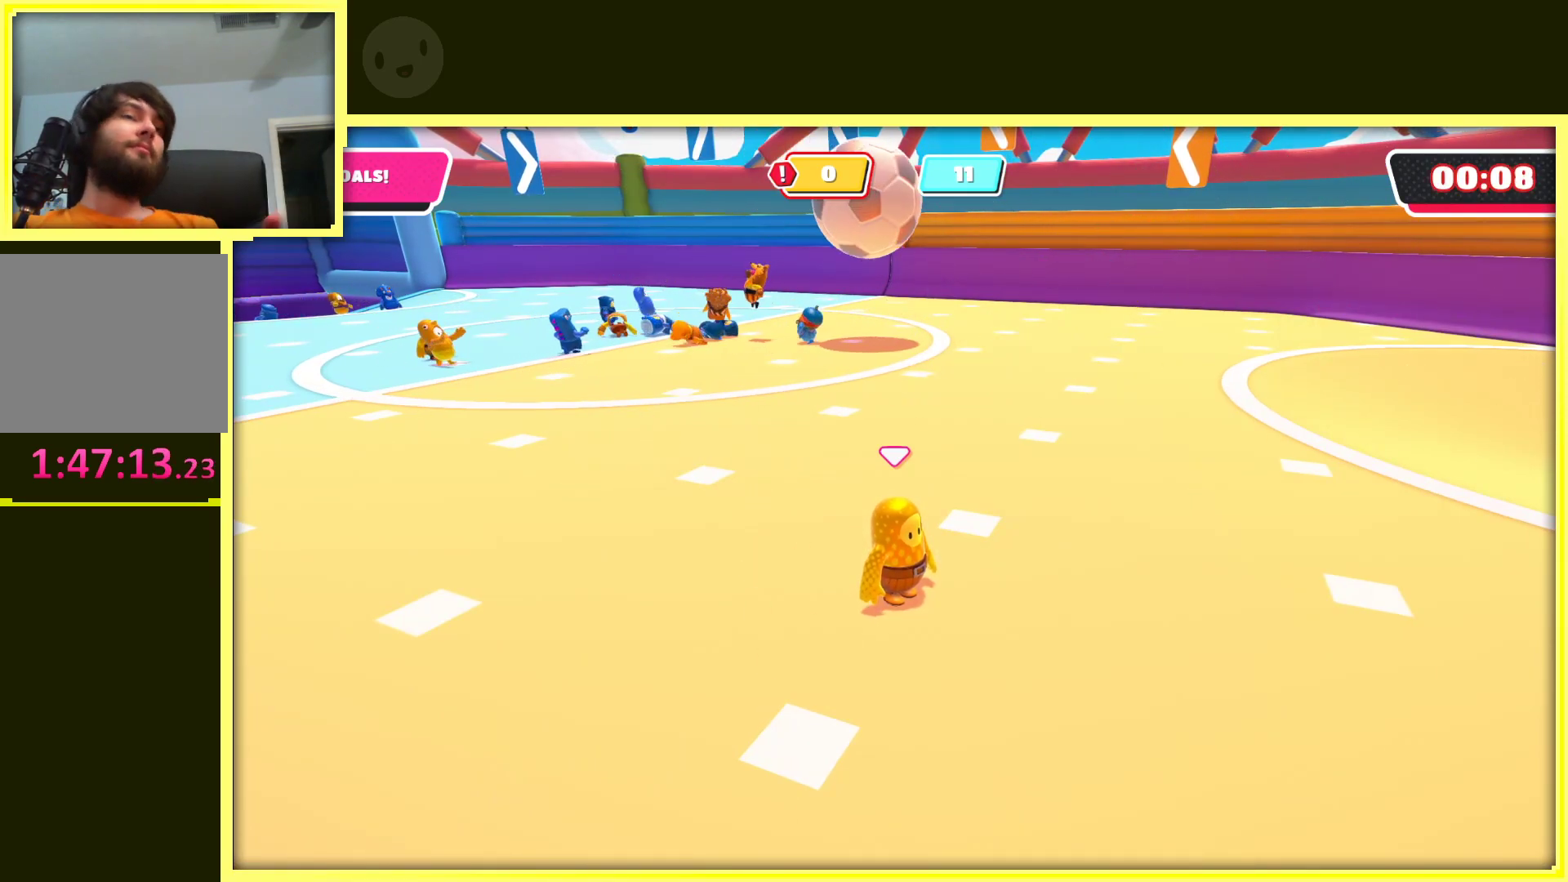
{"buttons": [], "left_stick": "center", "right_stick": "center", "events": []}
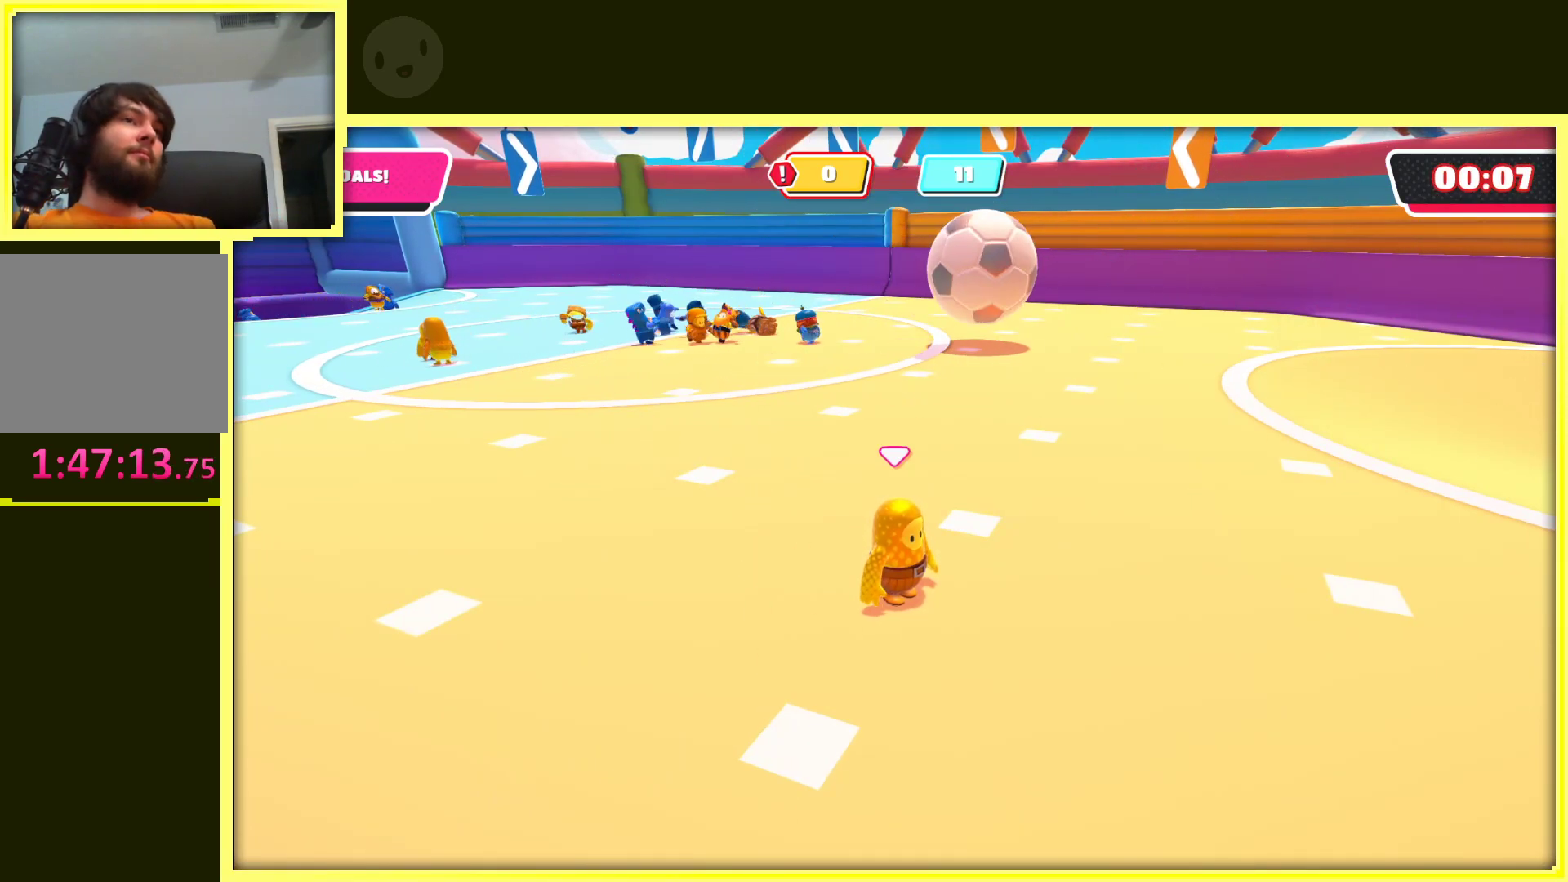
{"buttons": [], "left_stick": "center", "right_stick": "center", "events": [[50, "left_stick", "left"], [167, "left_stick", "center"]]}
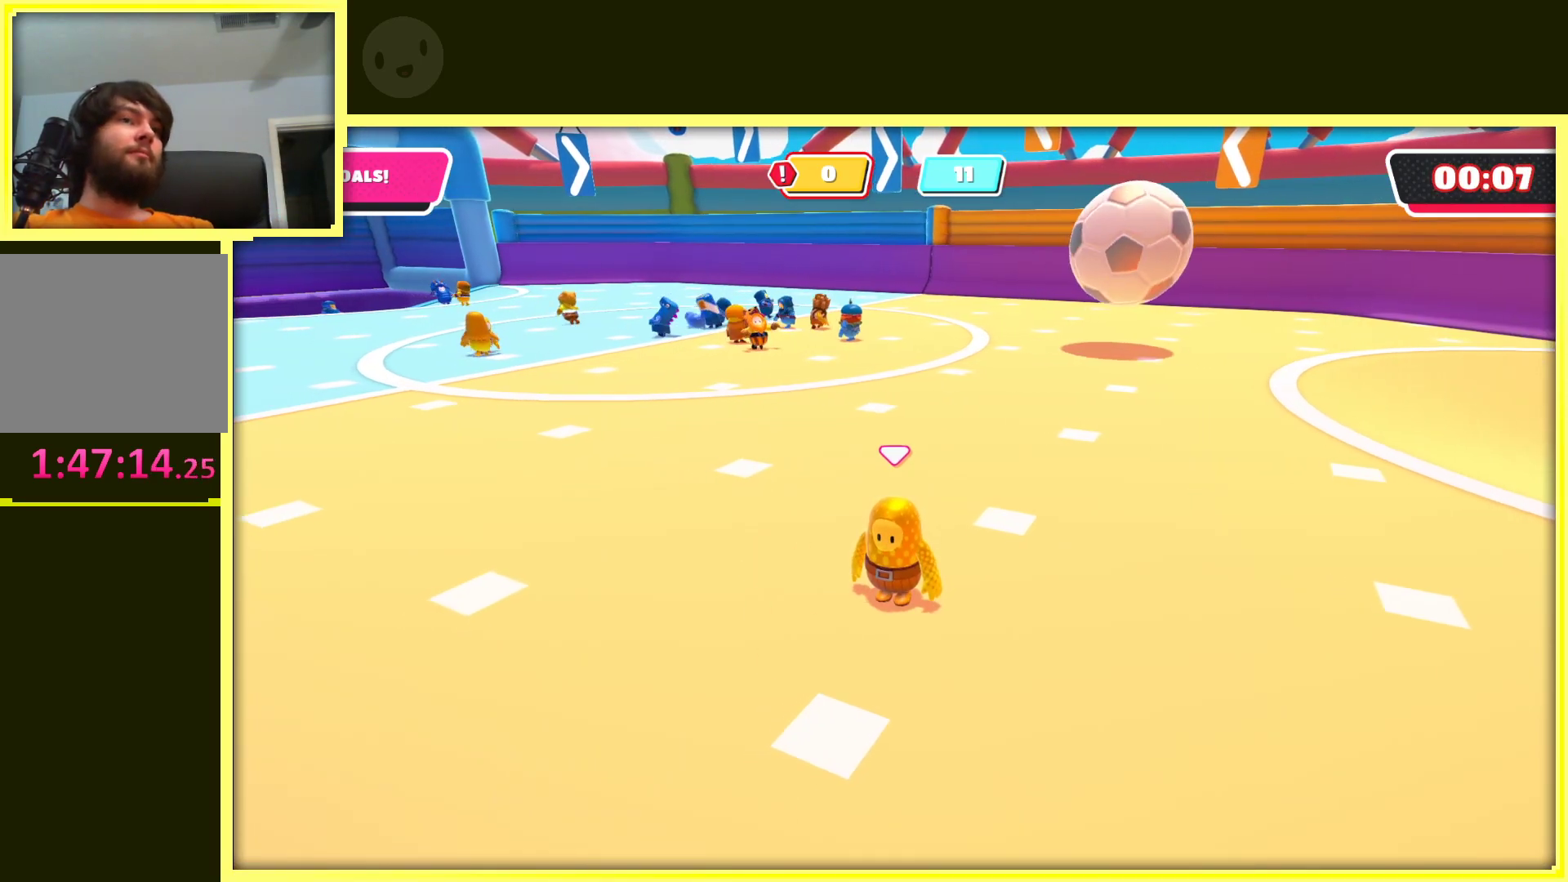
{"buttons": [], "left_stick": "center", "right_stick": "center", "events": [[167, "DPAD_UP", "down"], [467, "DPAD_UP", "up"]]}
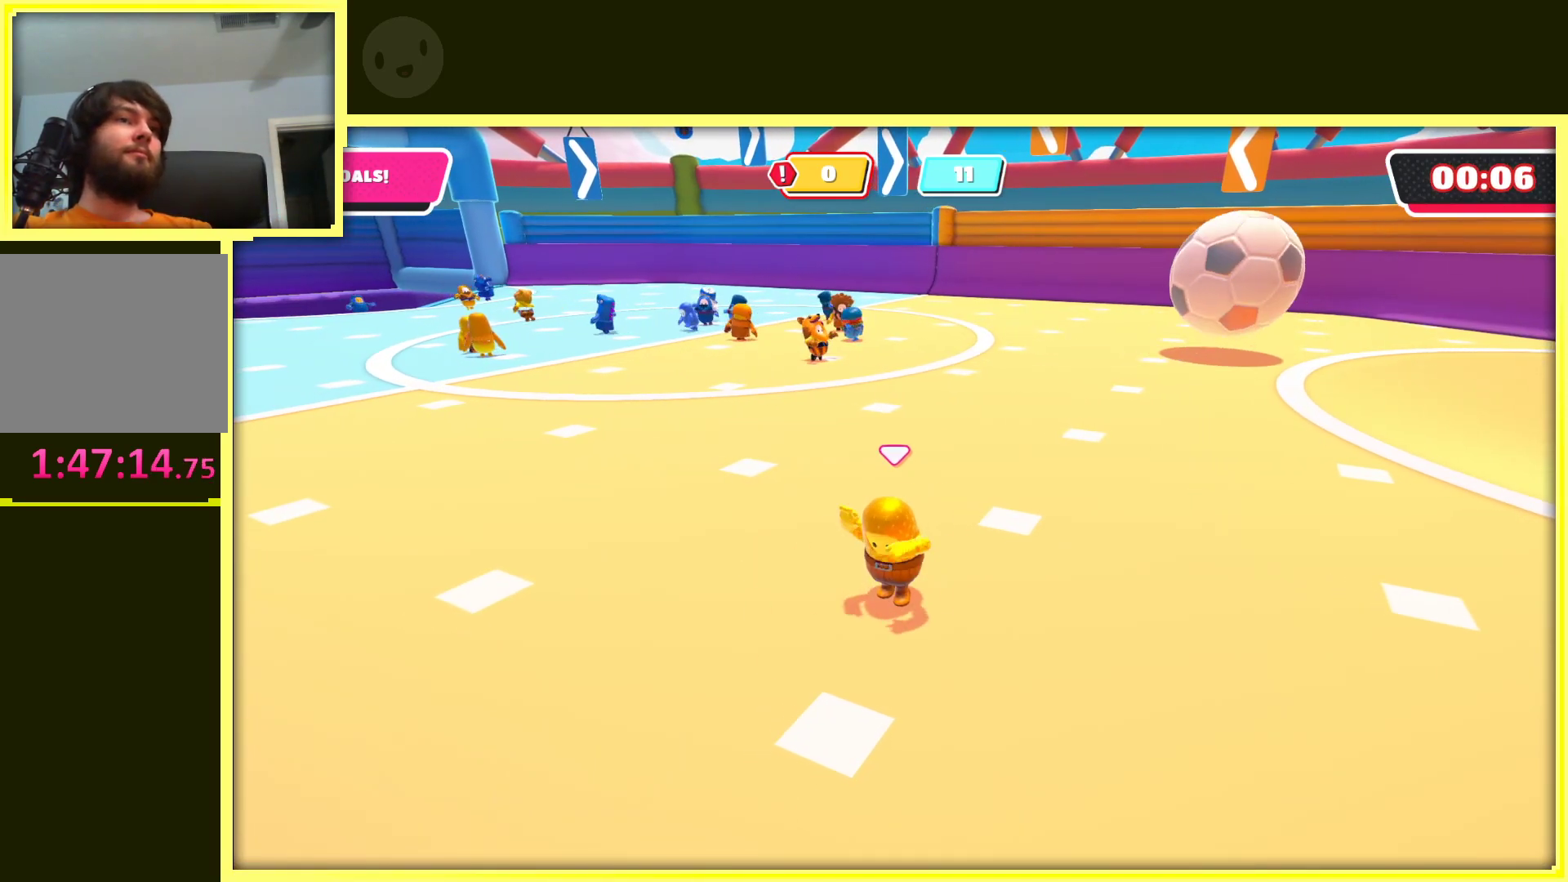
{"buttons": [], "left_stick": "center", "right_stick": "center", "events": []}
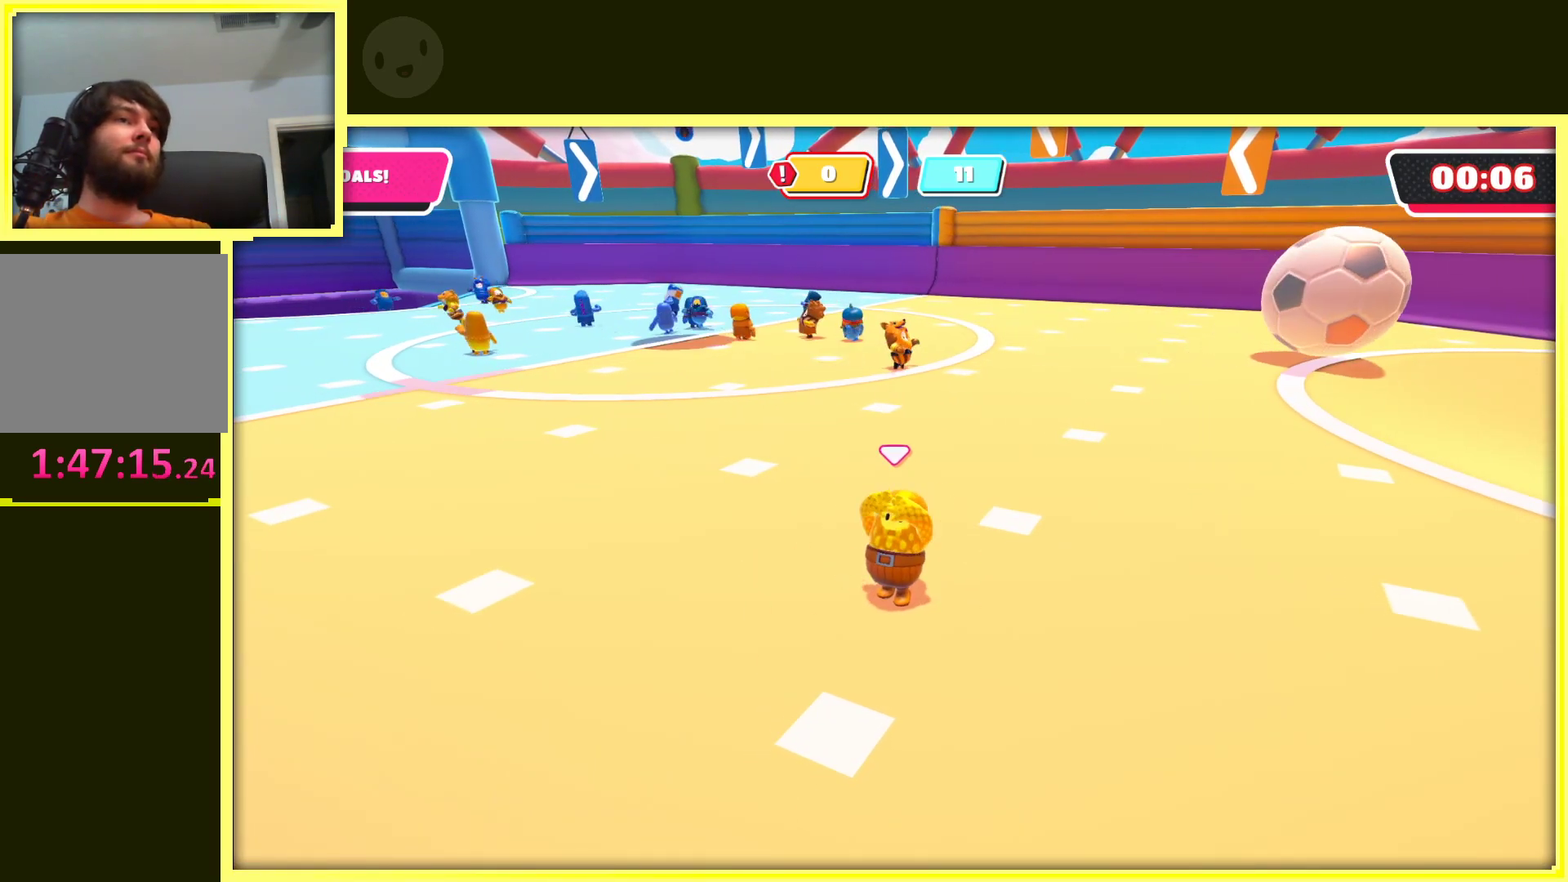
{"buttons": [], "left_stick": "center", "right_stick": "up-right", "events": [[150, "DPAD_UP", "down"], [300, "DPAD_UP", "up"], [300, "right_stick", "up-right"]]}
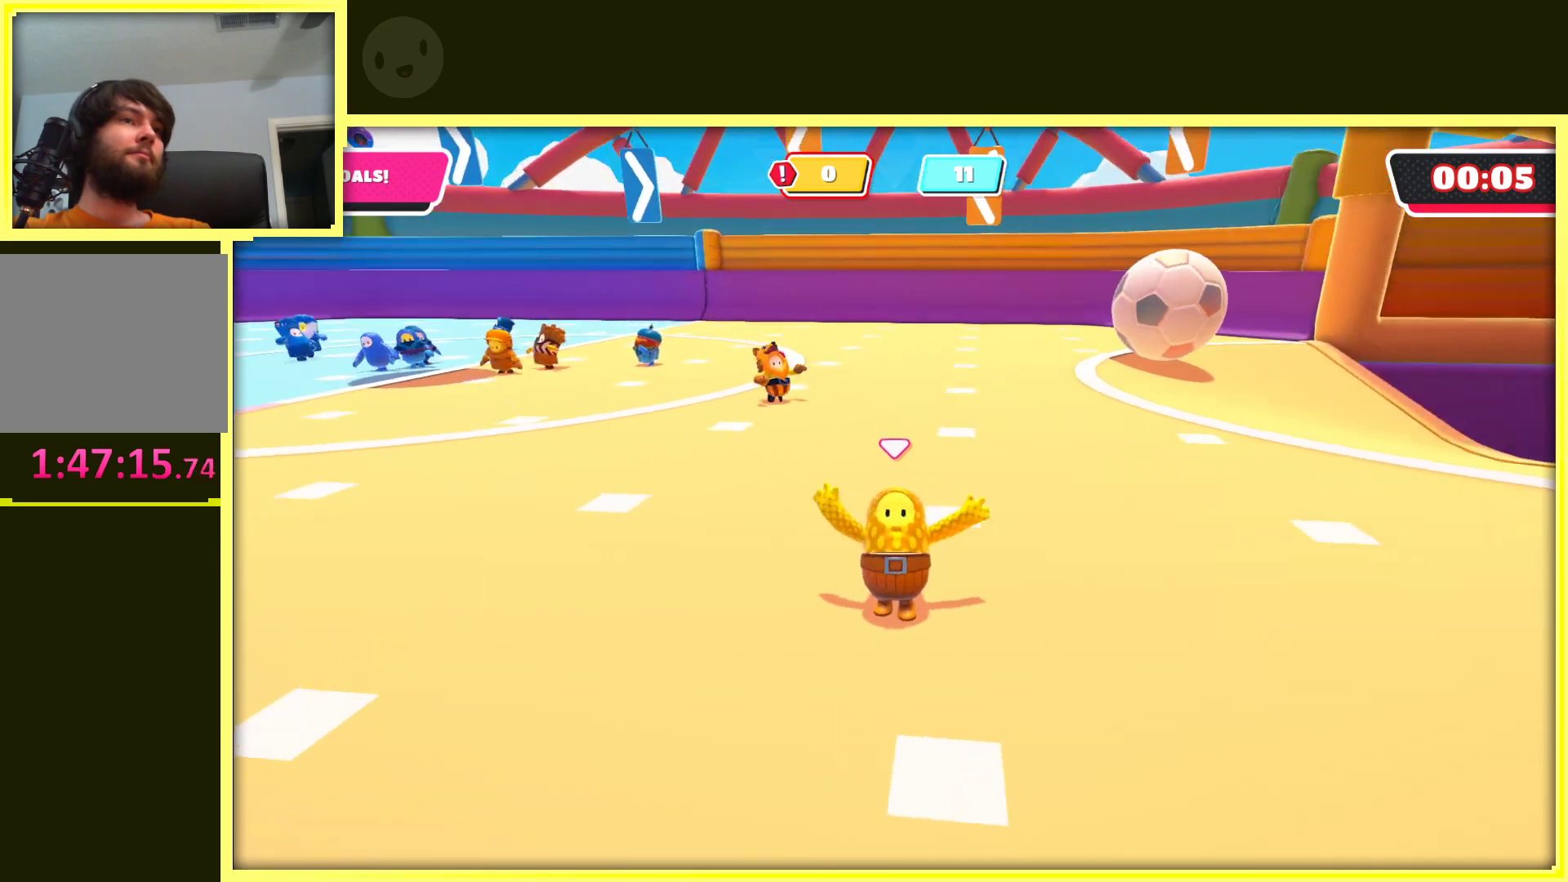
{"buttons": ["DPAD_UP"], "left_stick": "center", "right_stick": "center", "events": [[300, "right_stick", "up"], [400, "right_stick", "center"], [417, "DPAD_UP", "down"]]}
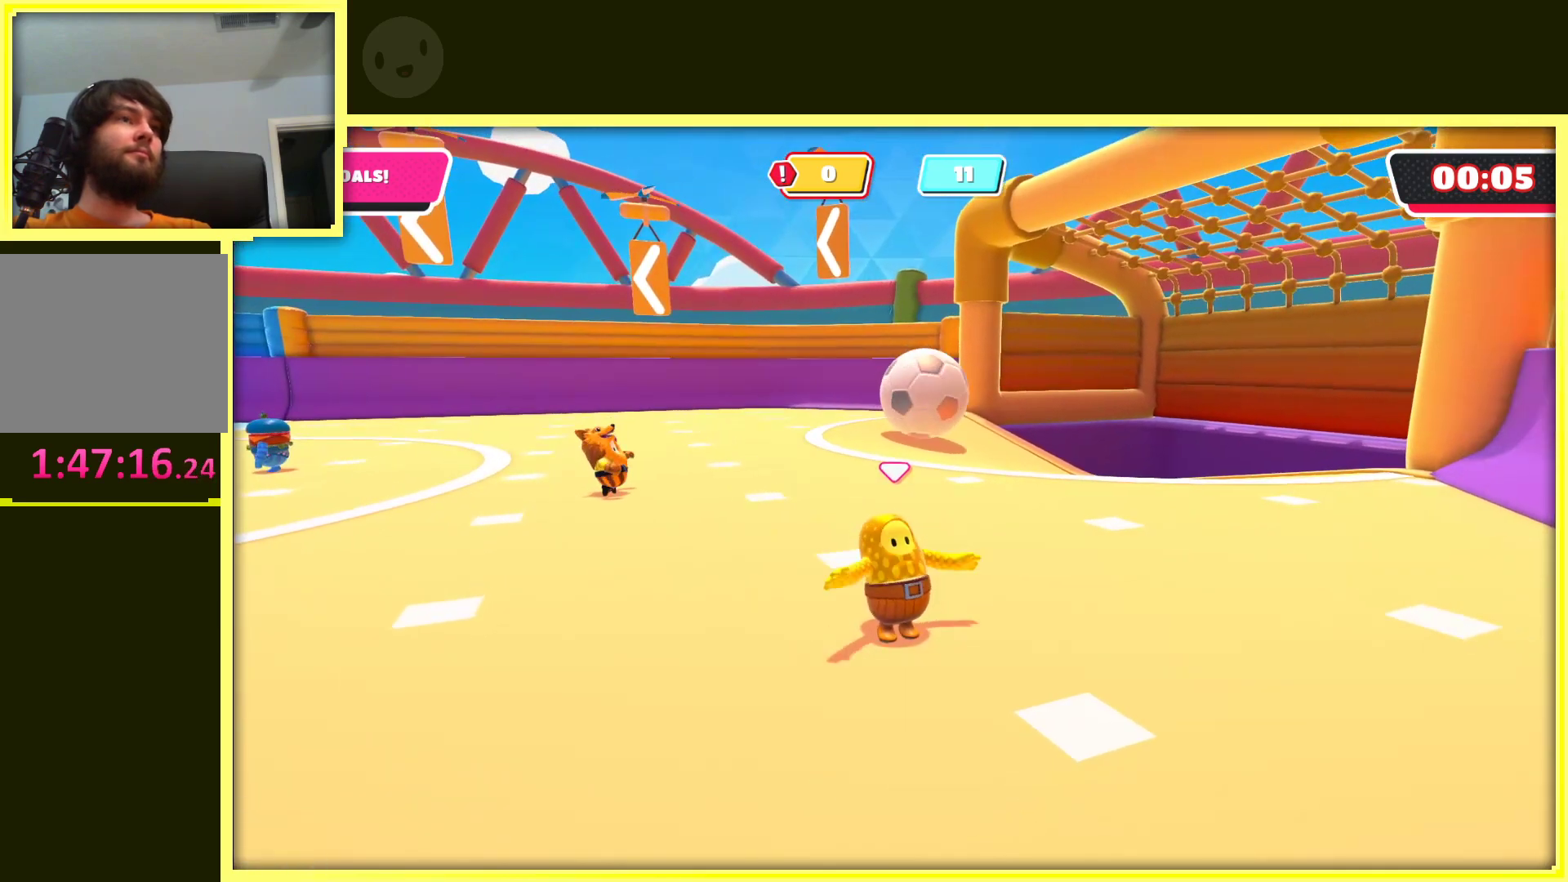
{"buttons": [], "left_stick": "center", "right_stick": "center", "events": [[133, "DPAD_UP", "up"], [183, "right_stick", "left"], [250, "DPAD_UP", "down"], [350, "right_stick", "center"], [500, "DPAD_UP", "up"]]}
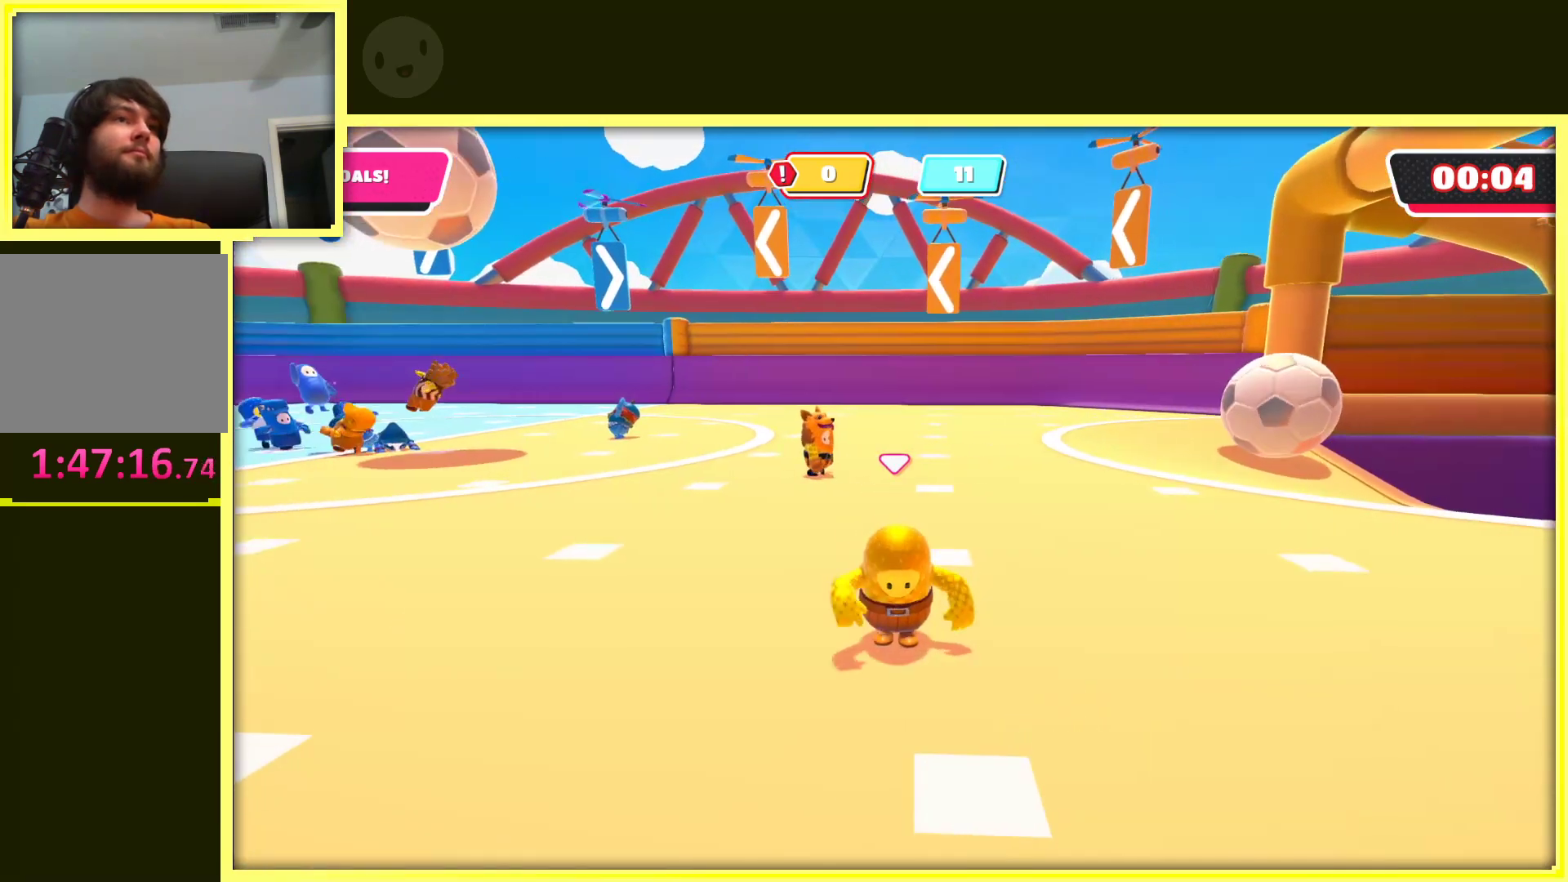
{"buttons": [], "left_stick": "center", "right_stick": "center", "events": [[17, "DPAD_UP", "down"], [167, "DPAD_UP", "up"], [250, "DPAD_UP", "down"], [450, "DPAD_UP", "up"]]}
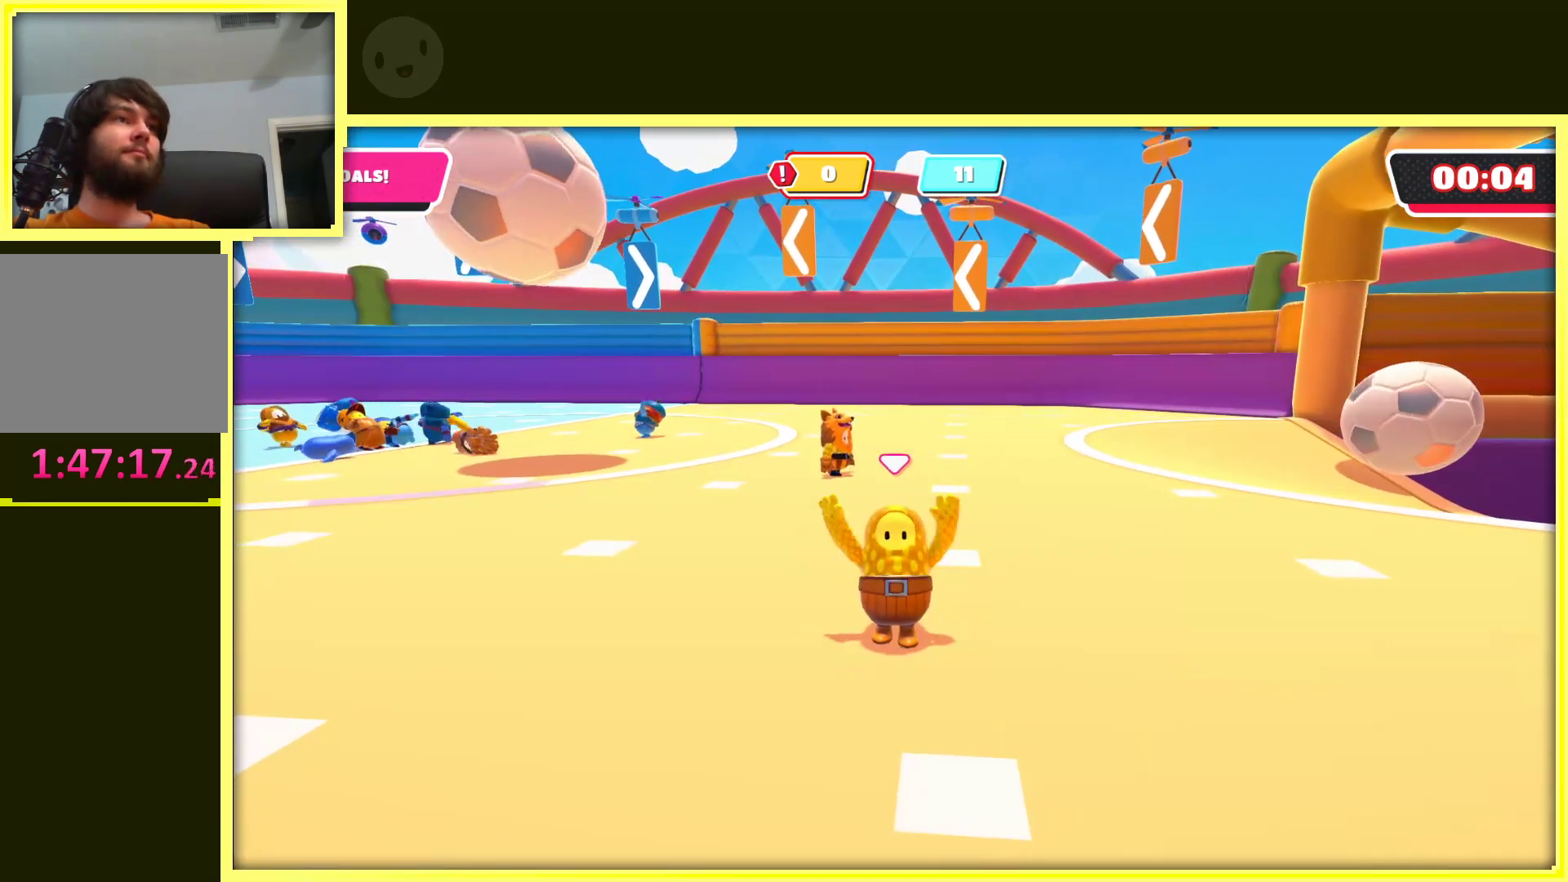
{"buttons": ["DPAD_UP"], "left_stick": "center", "right_stick": "center", "events": [[233, "right_stick", "left"], [300, "DPAD_UP", "down"], [367, "right_stick", "center"]]}
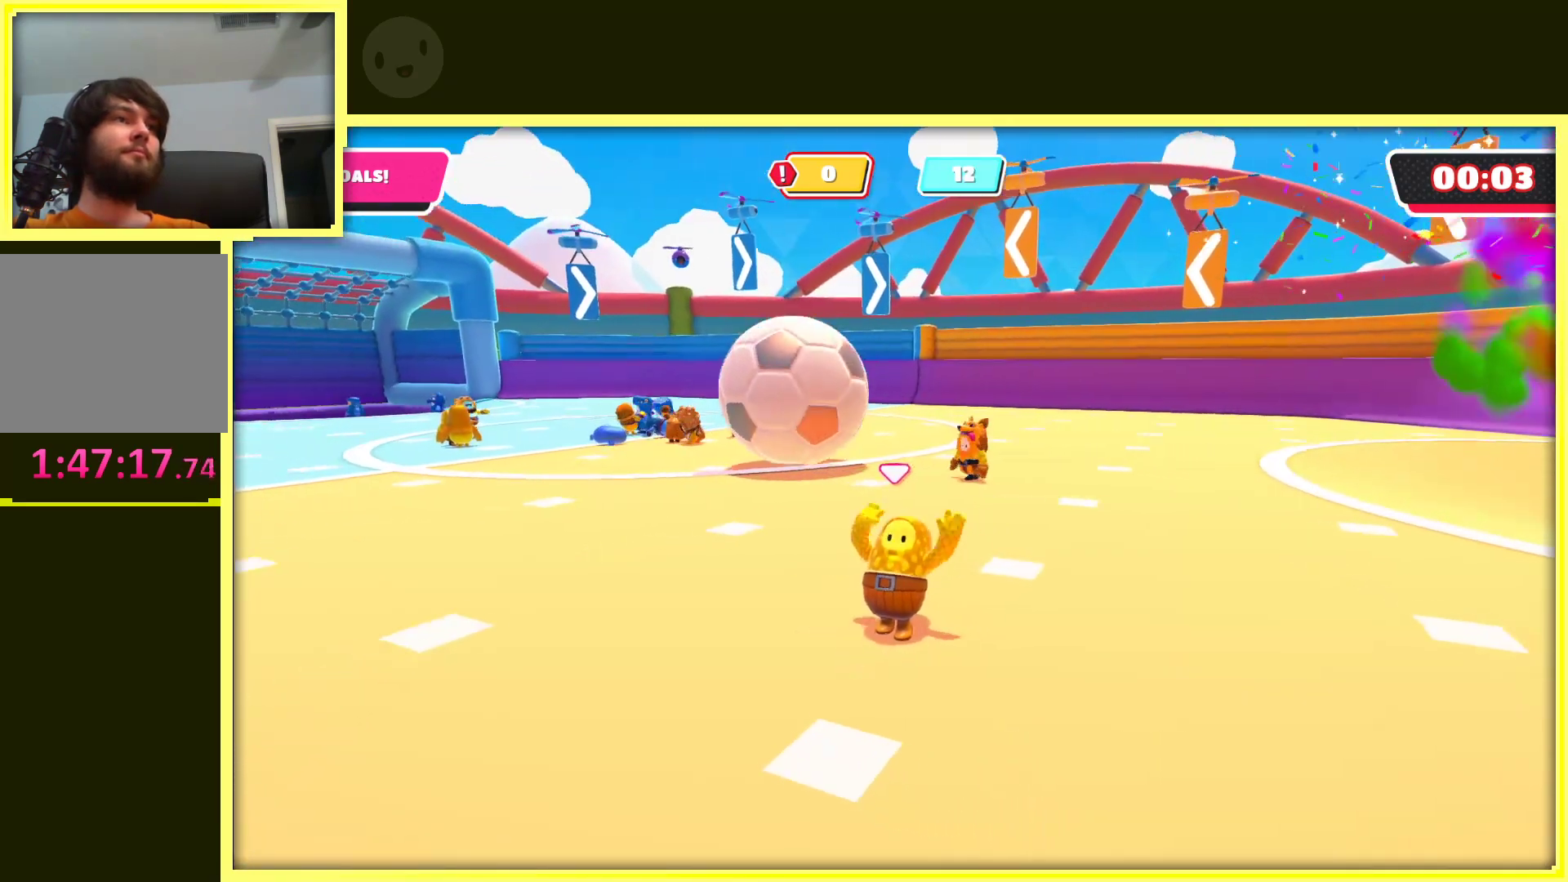
{"buttons": ["DPAD_UP"], "left_stick": "center", "right_stick": "left", "events": [[300, "DPAD_UP", "up"], [433, "DPAD_UP", "down"], [433, "right_stick", "left"]]}
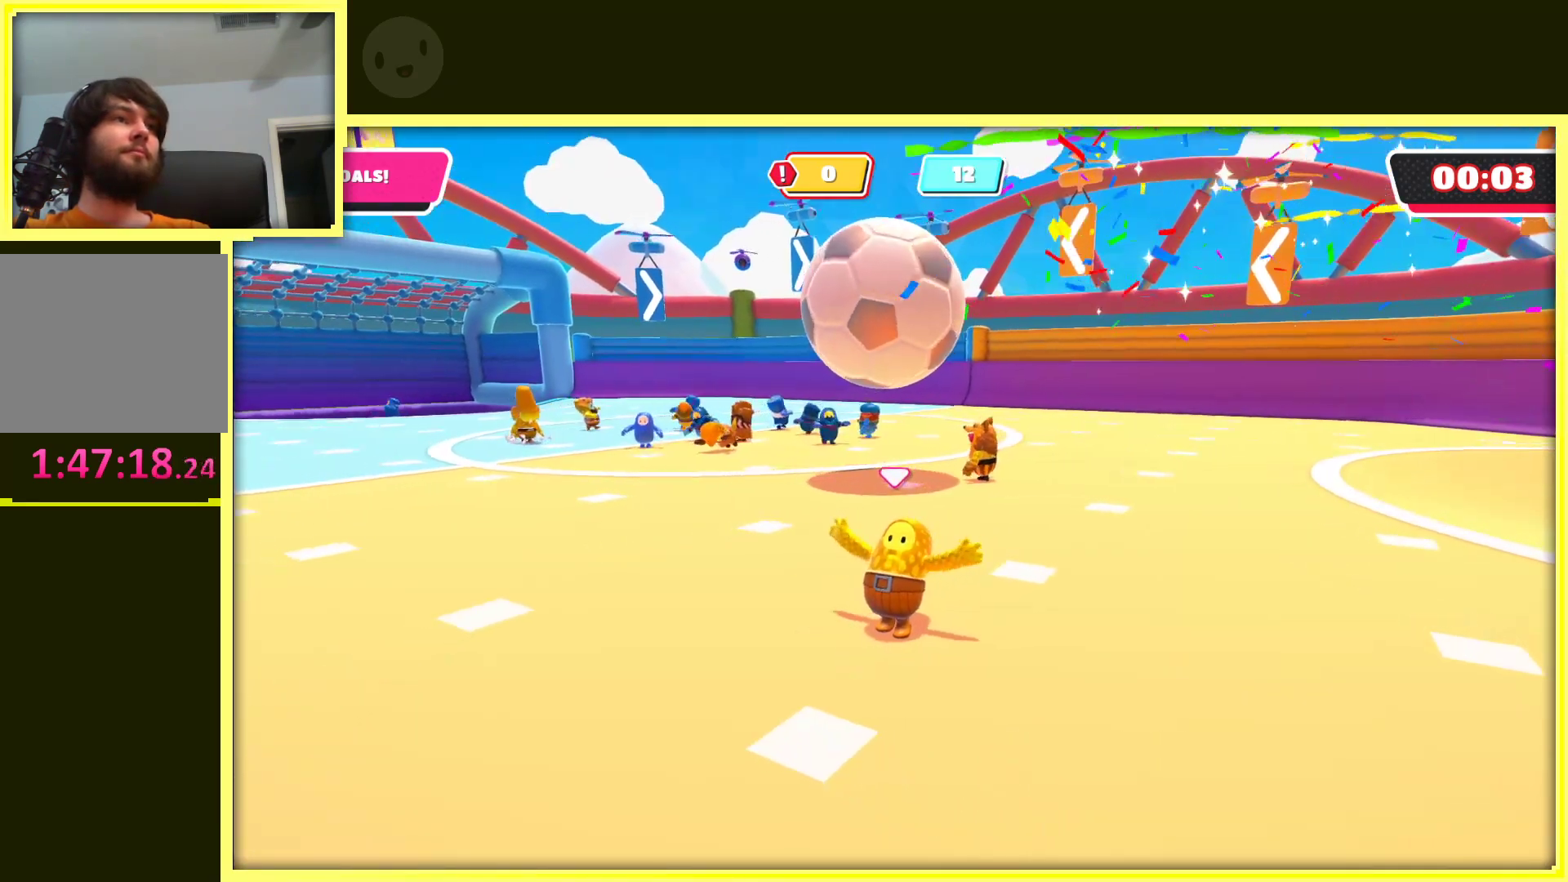
{"buttons": ["DPAD_UP"], "left_stick": "center", "right_stick": "center", "events": [[67, "right_stick", "center"], [400, "DPAD_UP", "up"], [500, "DPAD_UP", "down"]]}
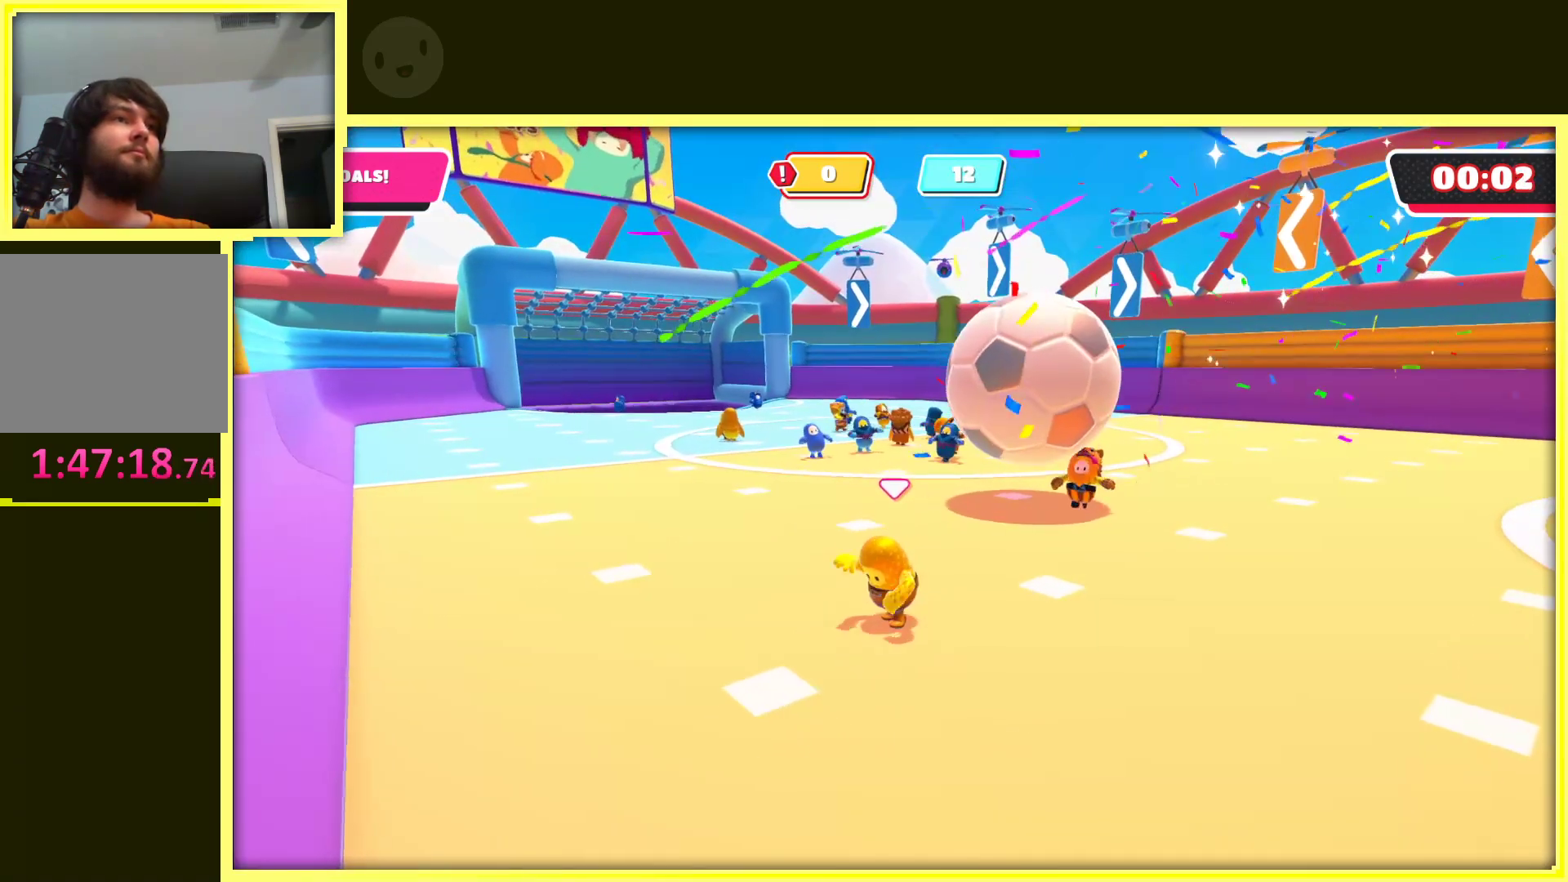
{"buttons": [], "left_stick": "center", "right_stick": "center", "events": [[500, "DPAD_UP", "up"]]}
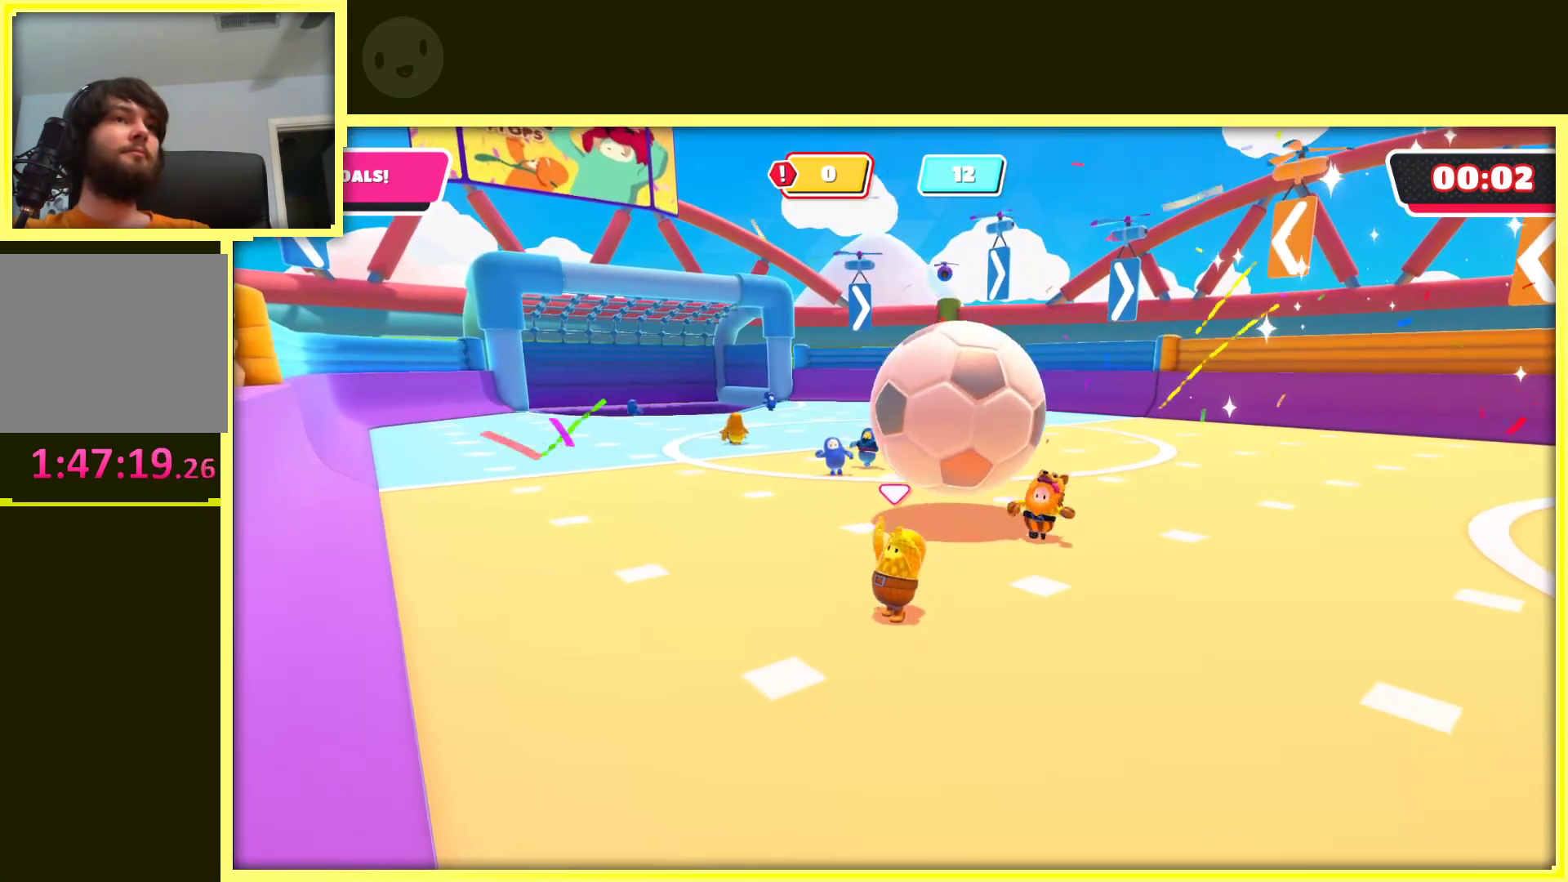
{"buttons": ["DPAD_UP"], "left_stick": "center", "right_stick": "center", "events": [[67, "DPAD_UP", "down"], [267, "DPAD_UP", "up"], [383, "DPAD_UP", "down"]]}
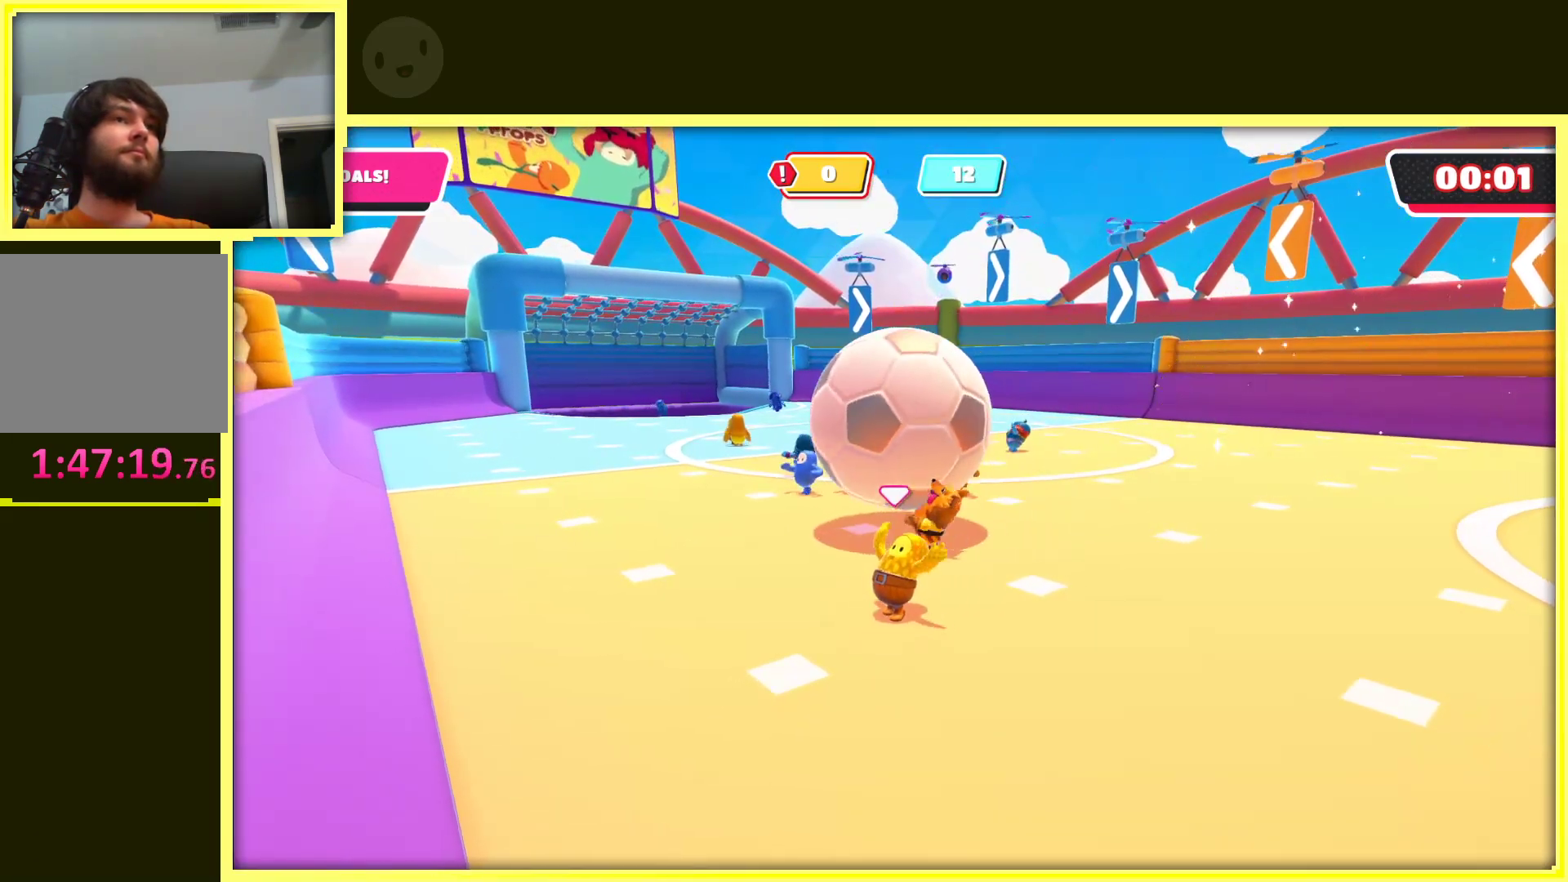
{"buttons": ["DPAD_UP"], "left_stick": "center", "right_stick": "up", "events": [[67, "DPAD_UP", "up"], [150, "DPAD_UP", "down"], [317, "DPAD_UP", "up"], [350, "right_stick", "up"], [450, "DPAD_UP", "down"]]}
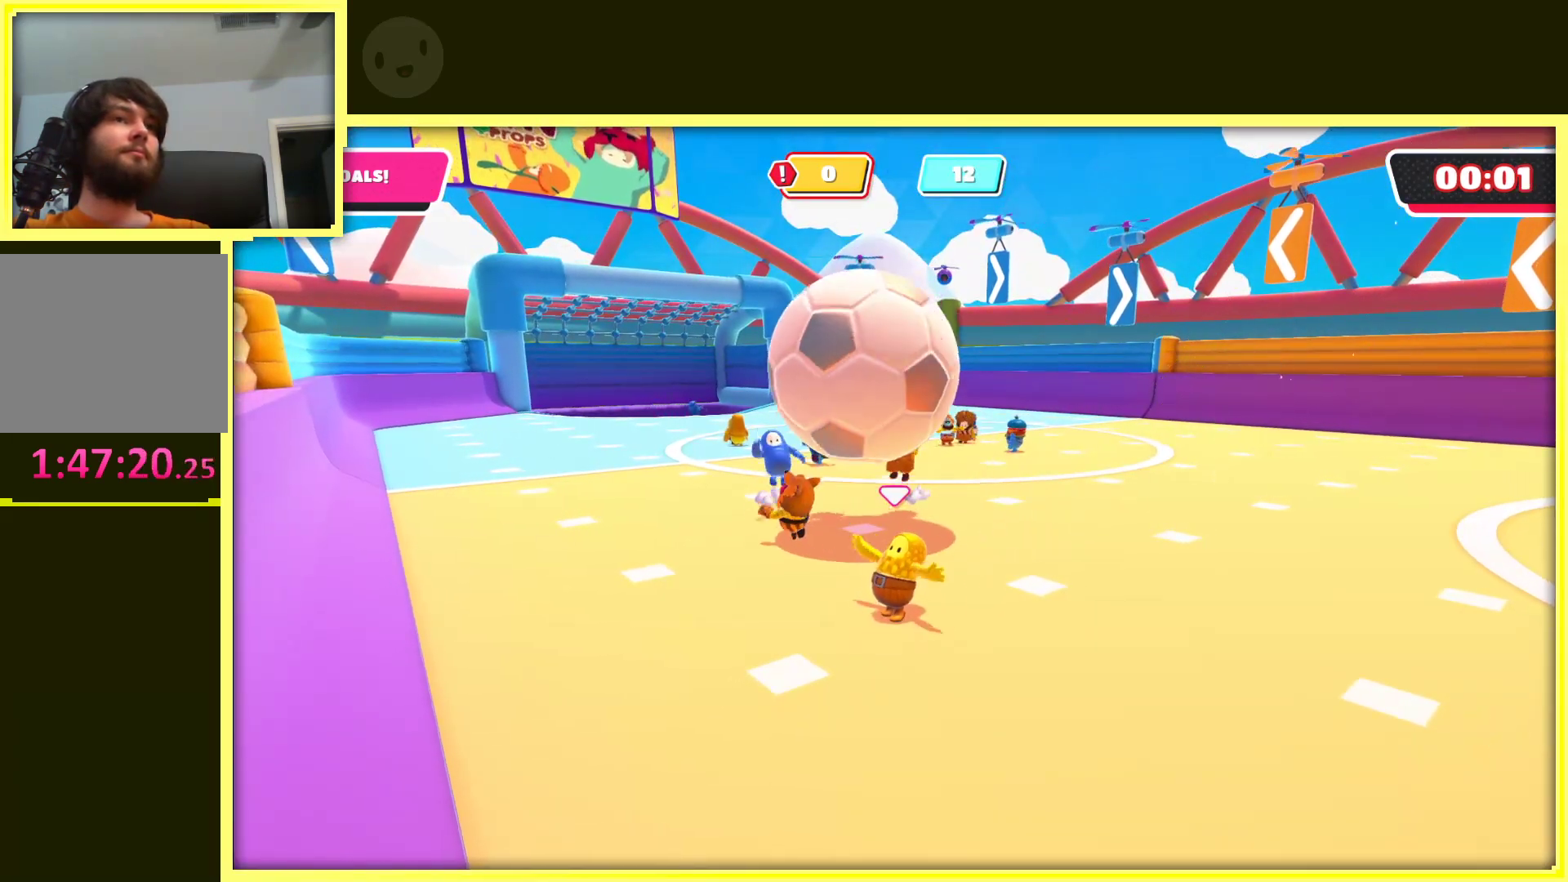
{"buttons": [], "left_stick": "center", "right_stick": "center", "events": [[50, "right_stick", "center"], [117, "DPAD_UP", "up"], [200, "DPAD_UP", "down"], [367, "DPAD_UP", "up"]]}
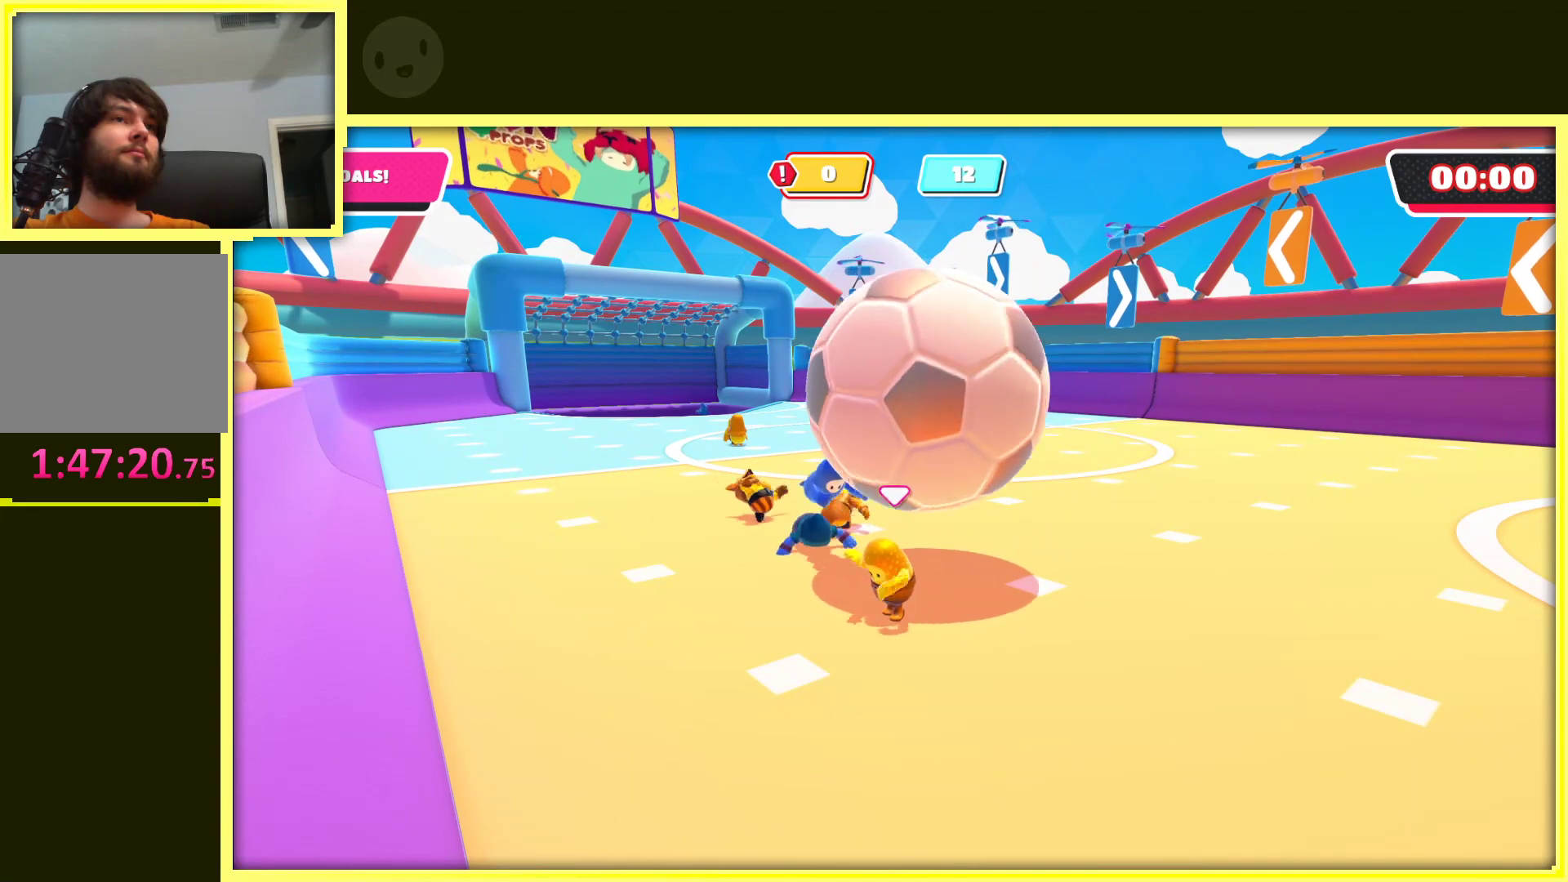
{"buttons": [], "left_stick": "center", "right_stick": "center", "events": [[17, "DPAD_UP", "down"], [217, "DPAD_UP", "up"], [267, "DPAD_UP", "down"], [467, "DPAD_UP", "up"]]}
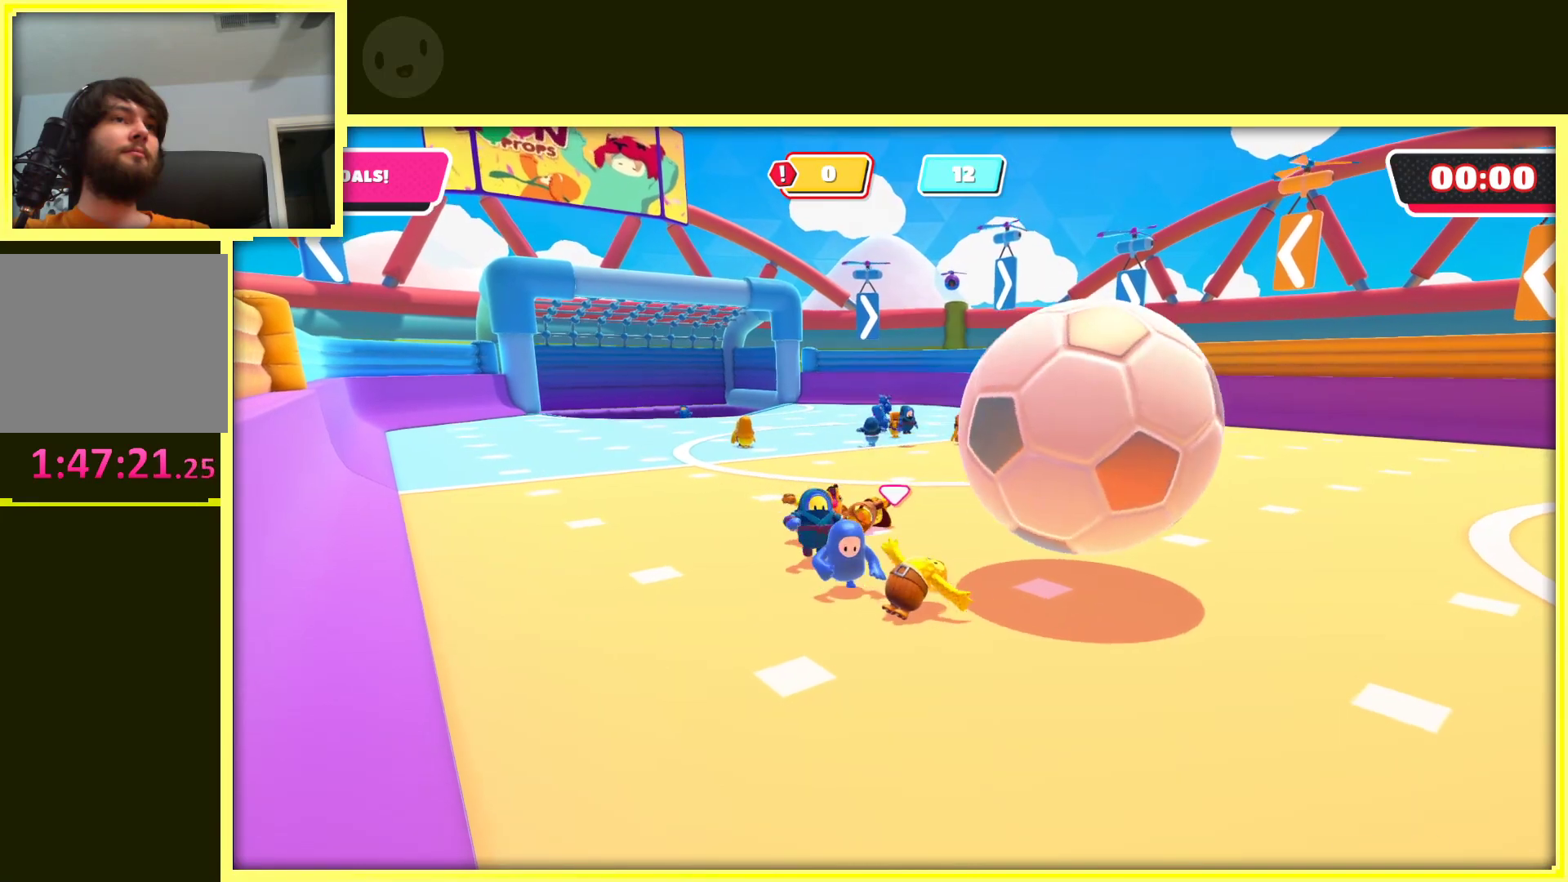
{"buttons": [], "left_stick": "center", "right_stick": "center", "events": [[100, "DPAD_UP", "down"], [250, "DPAD_UP", "up"]]}
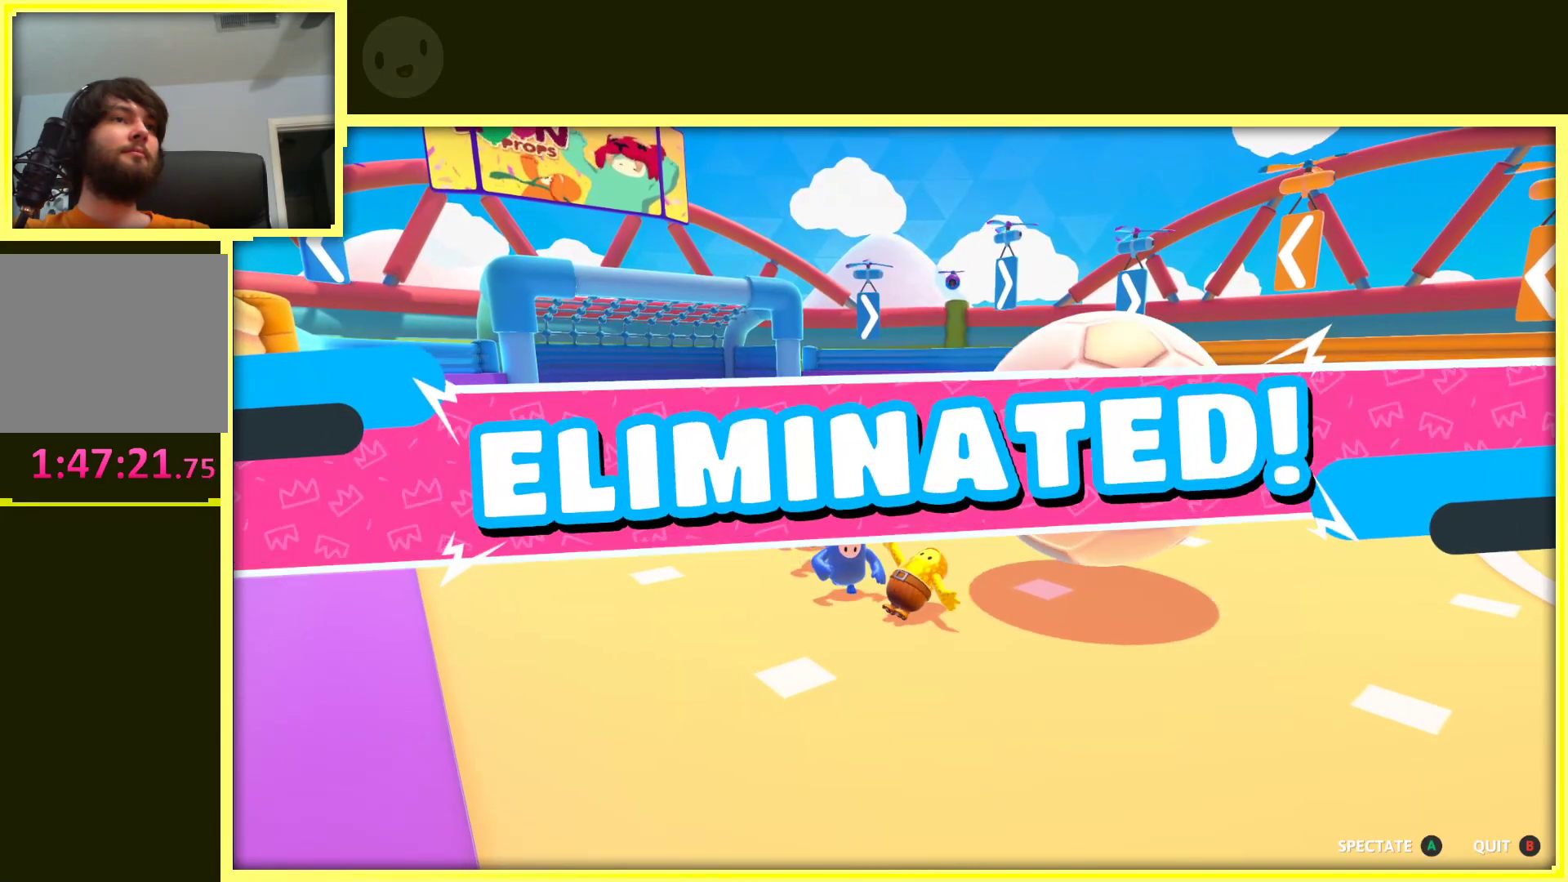
{"buttons": [], "left_stick": "center", "right_stick": "right", "events": [[217, "right_stick", "right"]]}
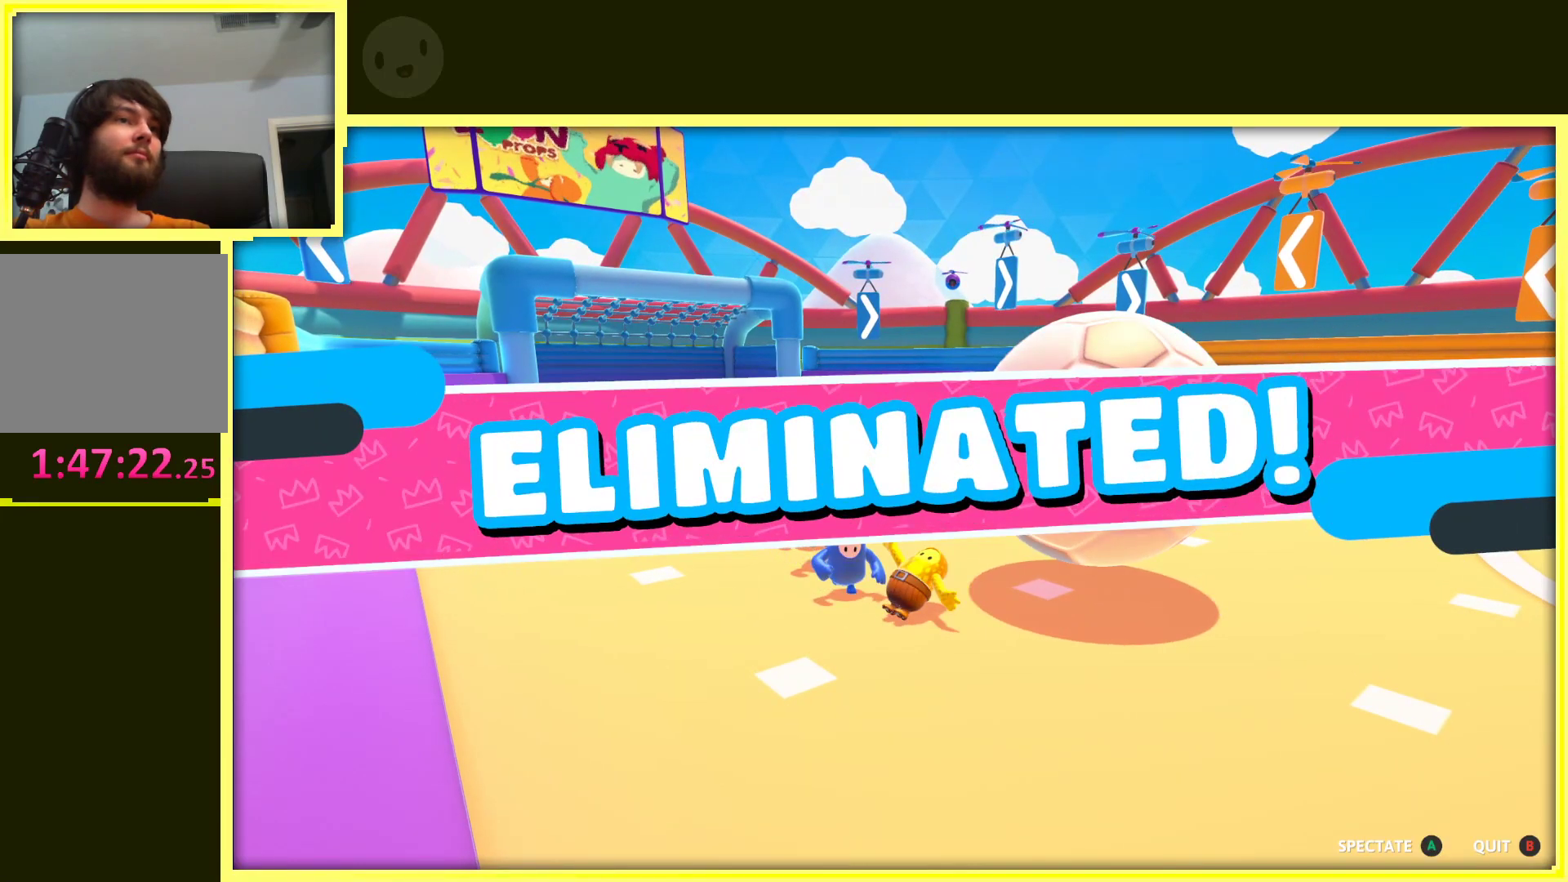
{"buttons": [], "left_stick": "center", "right_stick": "center", "events": [[50, "right_stick", "center"]]}